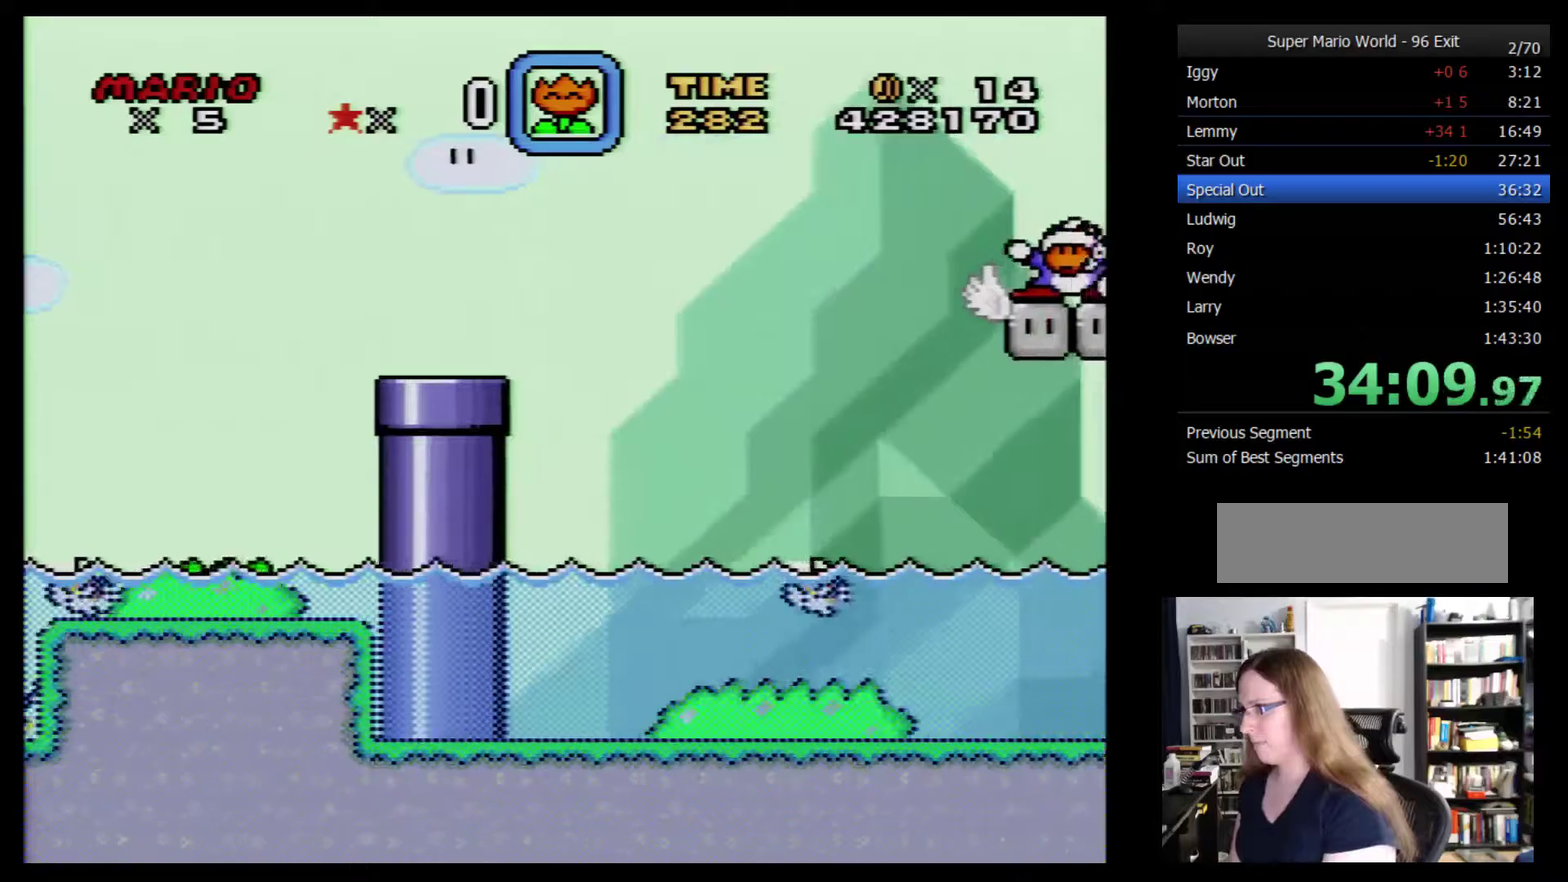
Gameplay with a controller (Nintendo layout); each line is a JSON object with the inputs held at the frame after it. "events" lists button and stick changes between this image and that frame as [ms after this image, input, new state], when the widget could be followed in between. Not read: L3 R3.
{"buttons": ["Y", "DPAD_LEFT"], "events": [[233, "DPAD_LEFT", "down"]]}
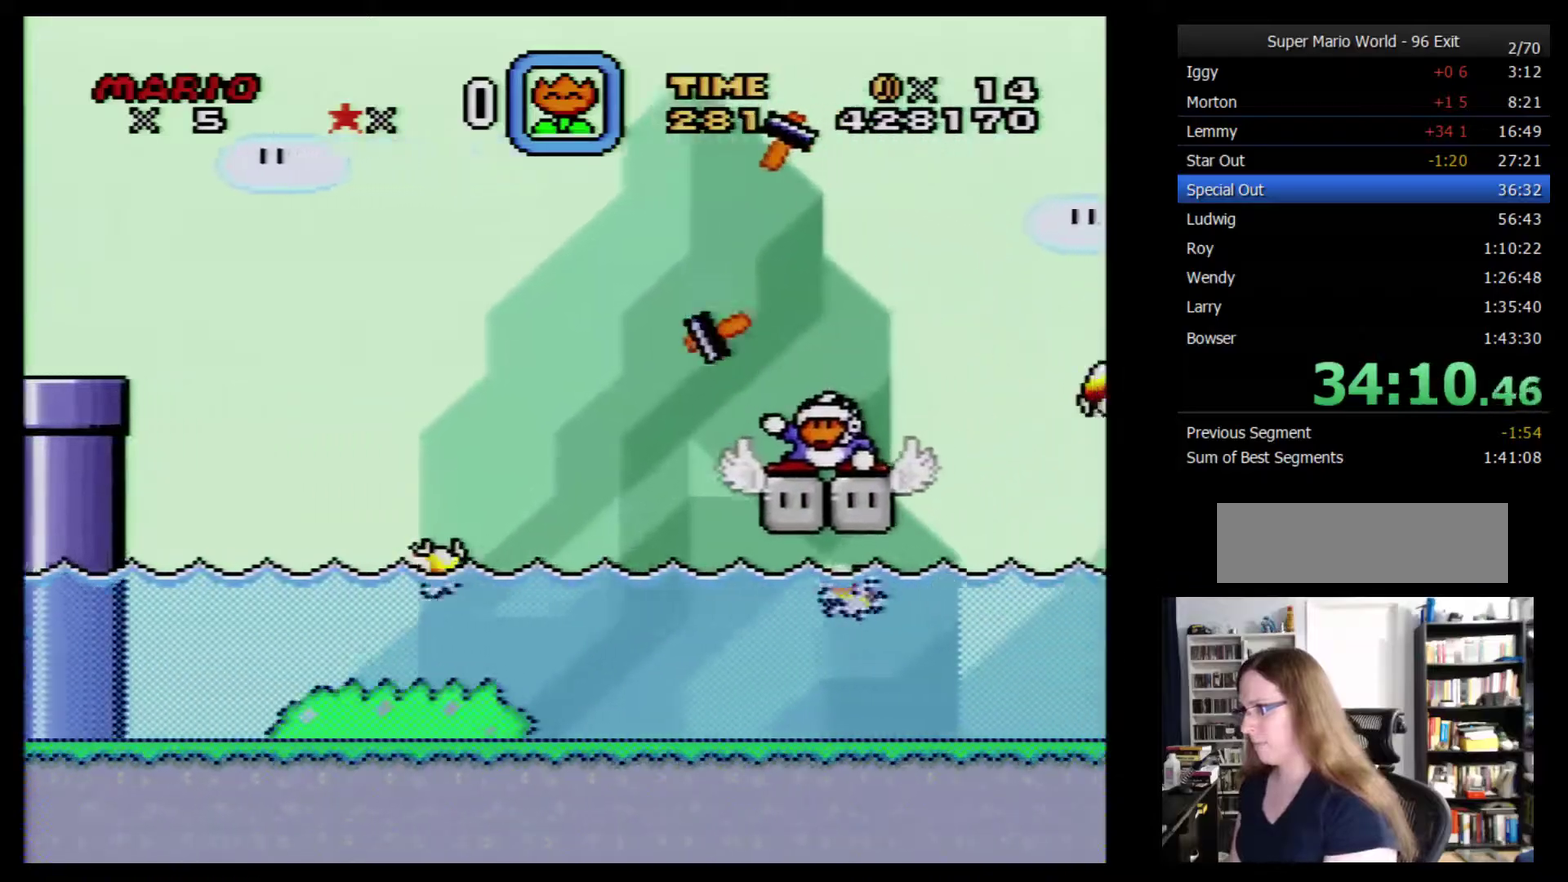
{"buttons": ["Y"], "events": [[17, "DPAD_LEFT", "up"], [267, "DPAD_RIGHT", "down"], [400, "DPAD_RIGHT", "up"]]}
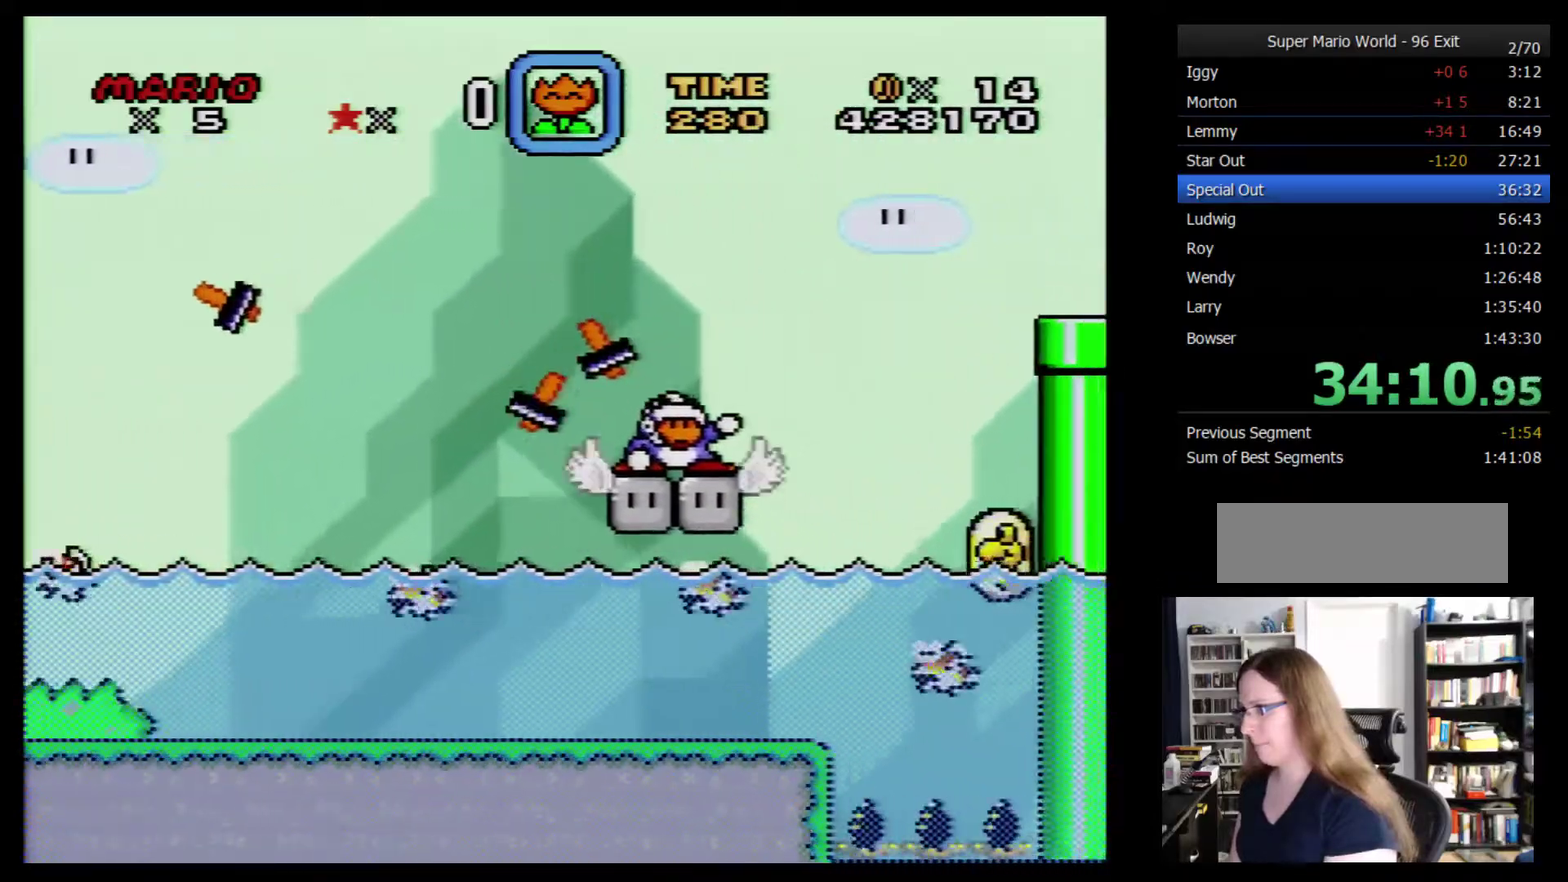
{"buttons": ["Y", "DPAD_LEFT"], "events": [[267, "DPAD_LEFT", "down"]]}
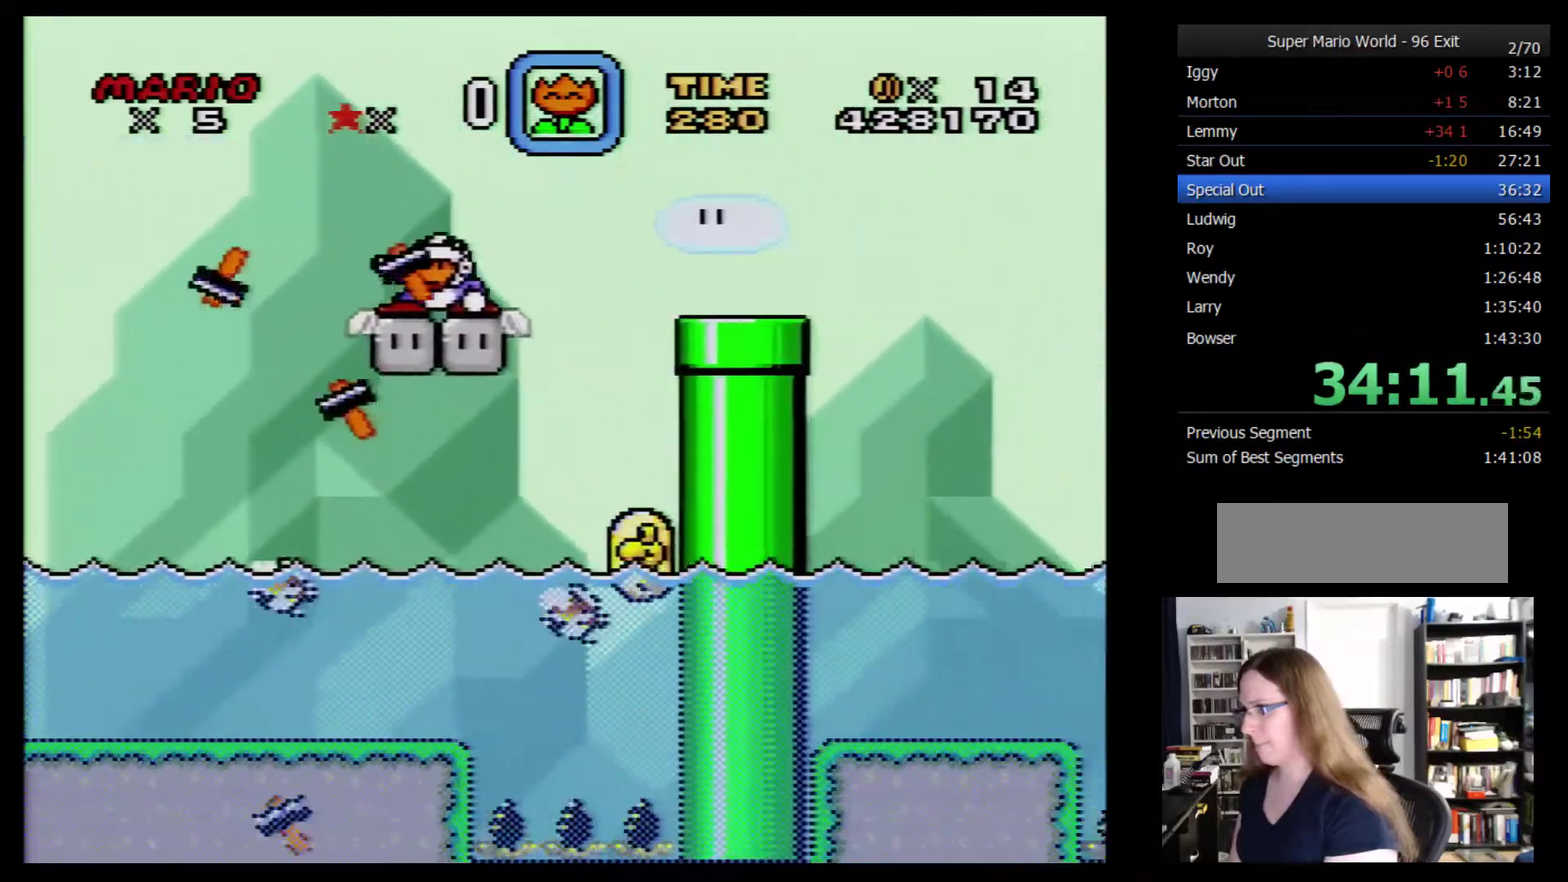
{"buttons": ["Y"], "events": [[17, "DPAD_LEFT", "up"]]}
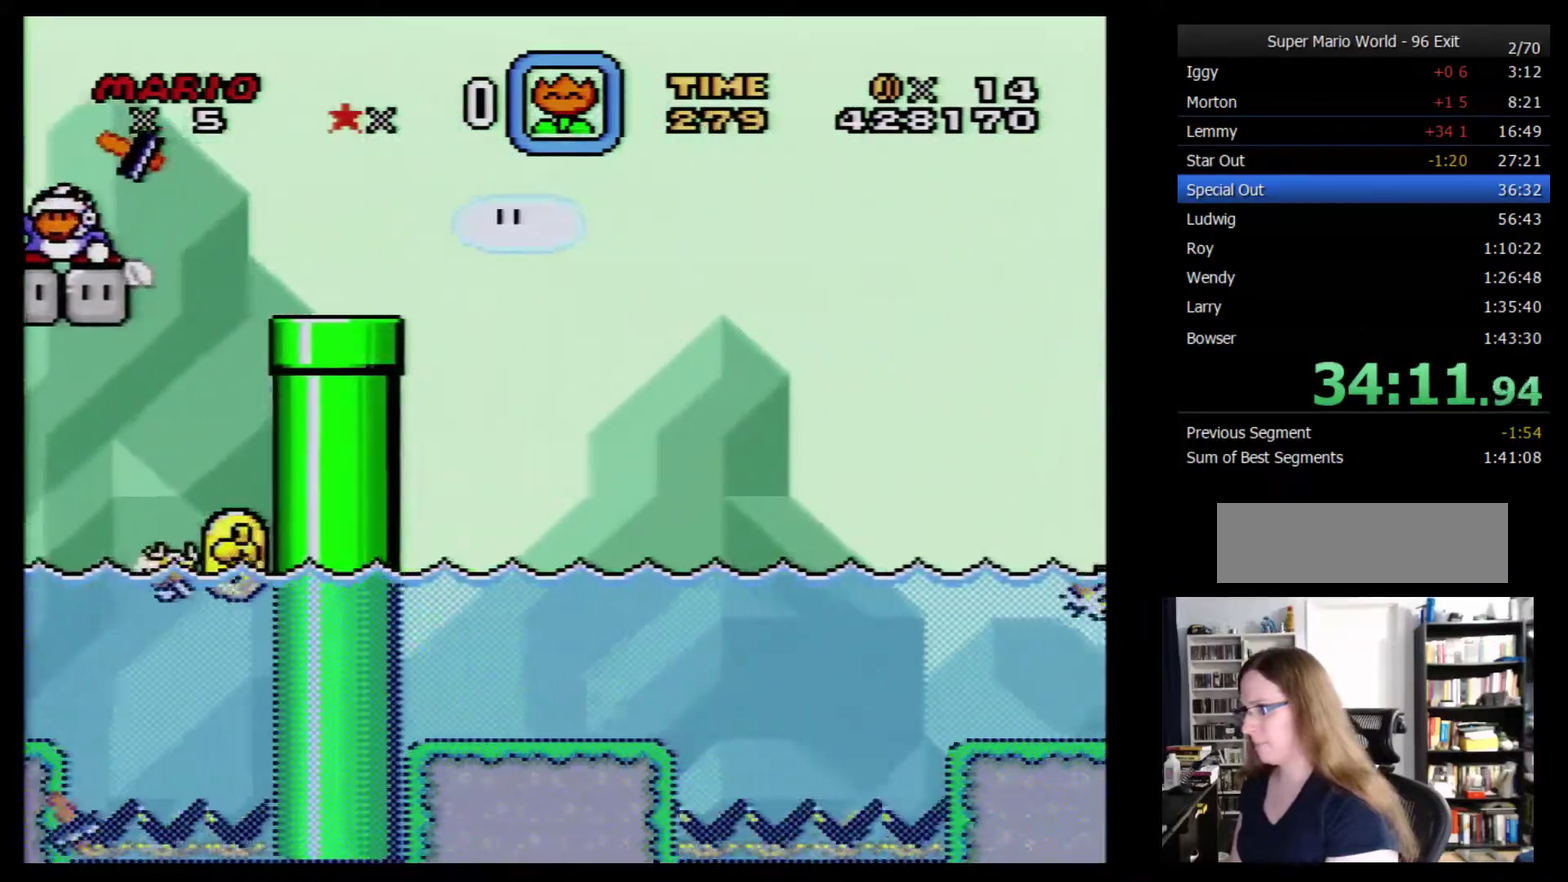
{"buttons": ["Y", "DPAD_LEFT"], "events": [[367, "DPAD_LEFT", "down"]]}
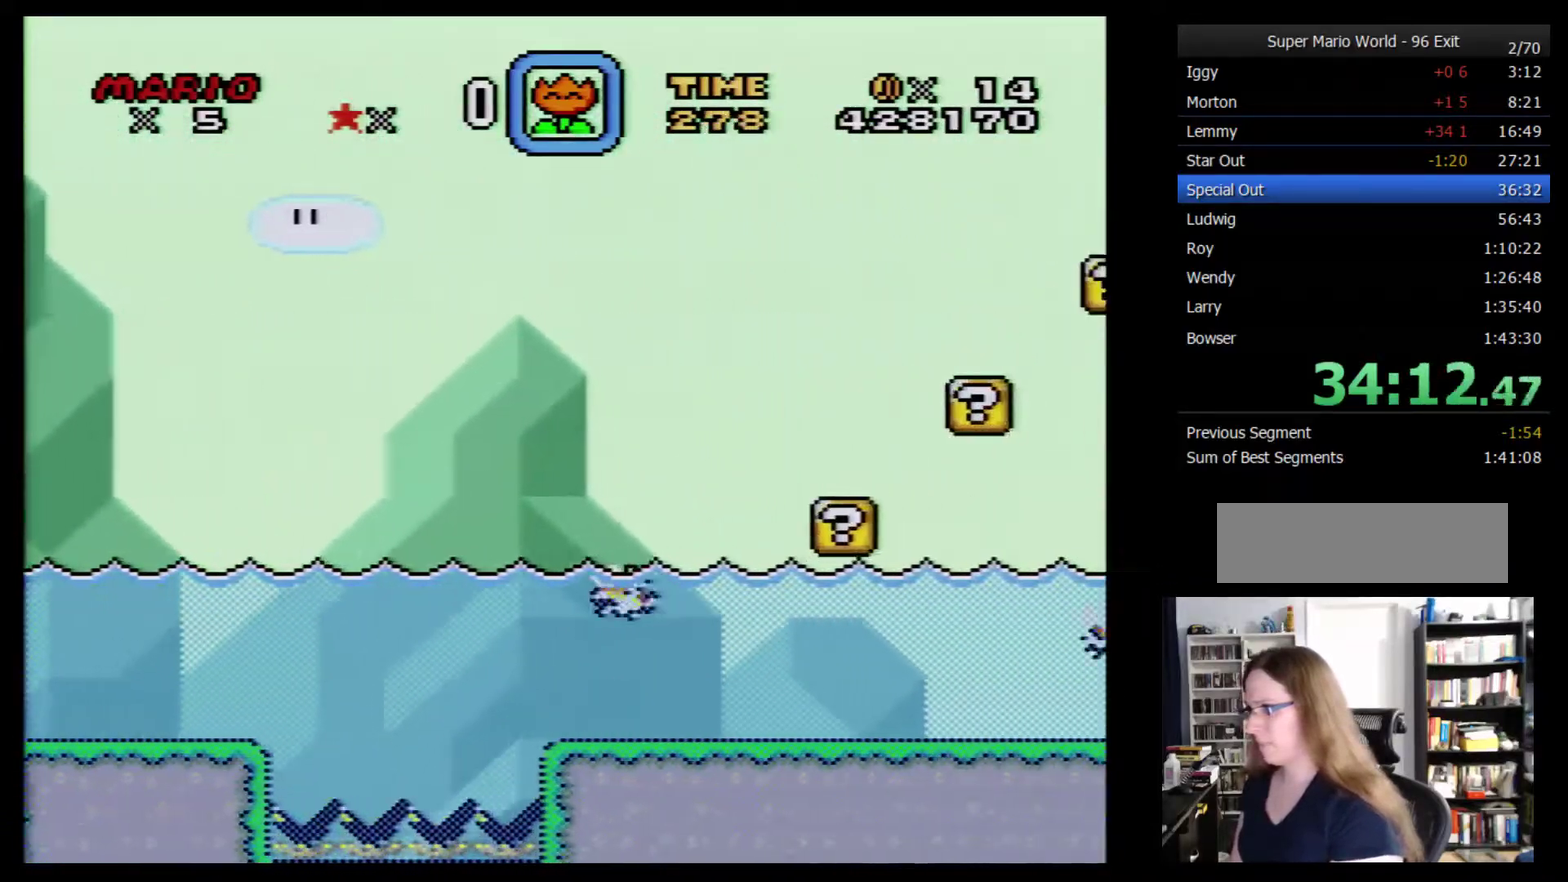
{"buttons": ["Y"], "events": [[150, "DPAD_LEFT", "up"]]}
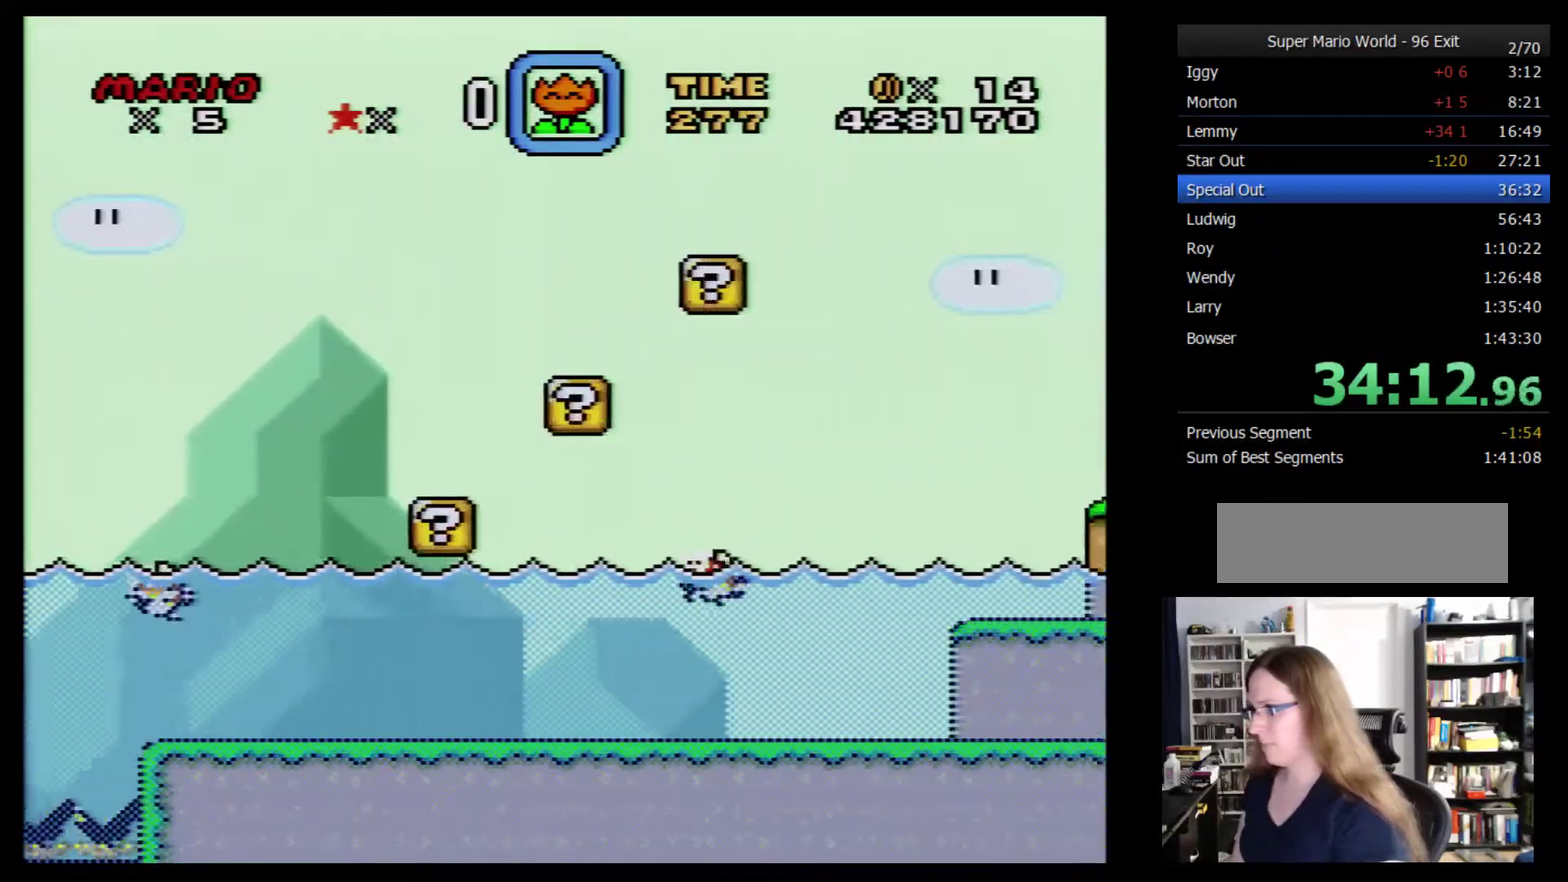
{"buttons": ["Y", "DPAD_LEFT"], "events": [[450, "DPAD_LEFT", "down"]]}
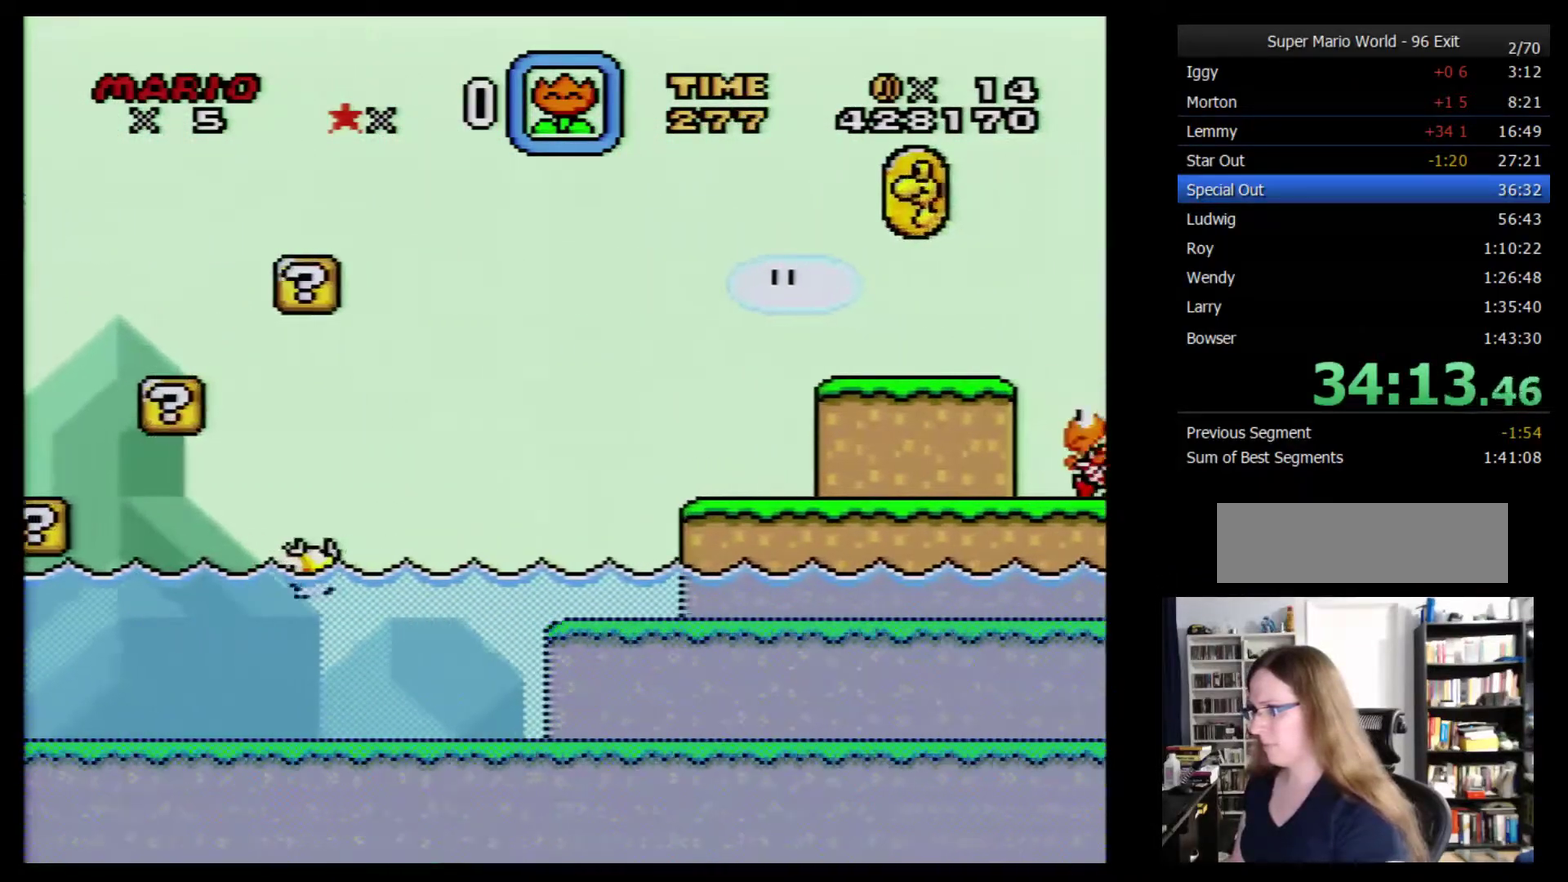
{"buttons": ["Y"], "events": [[200, "DPAD_LEFT", "up"]]}
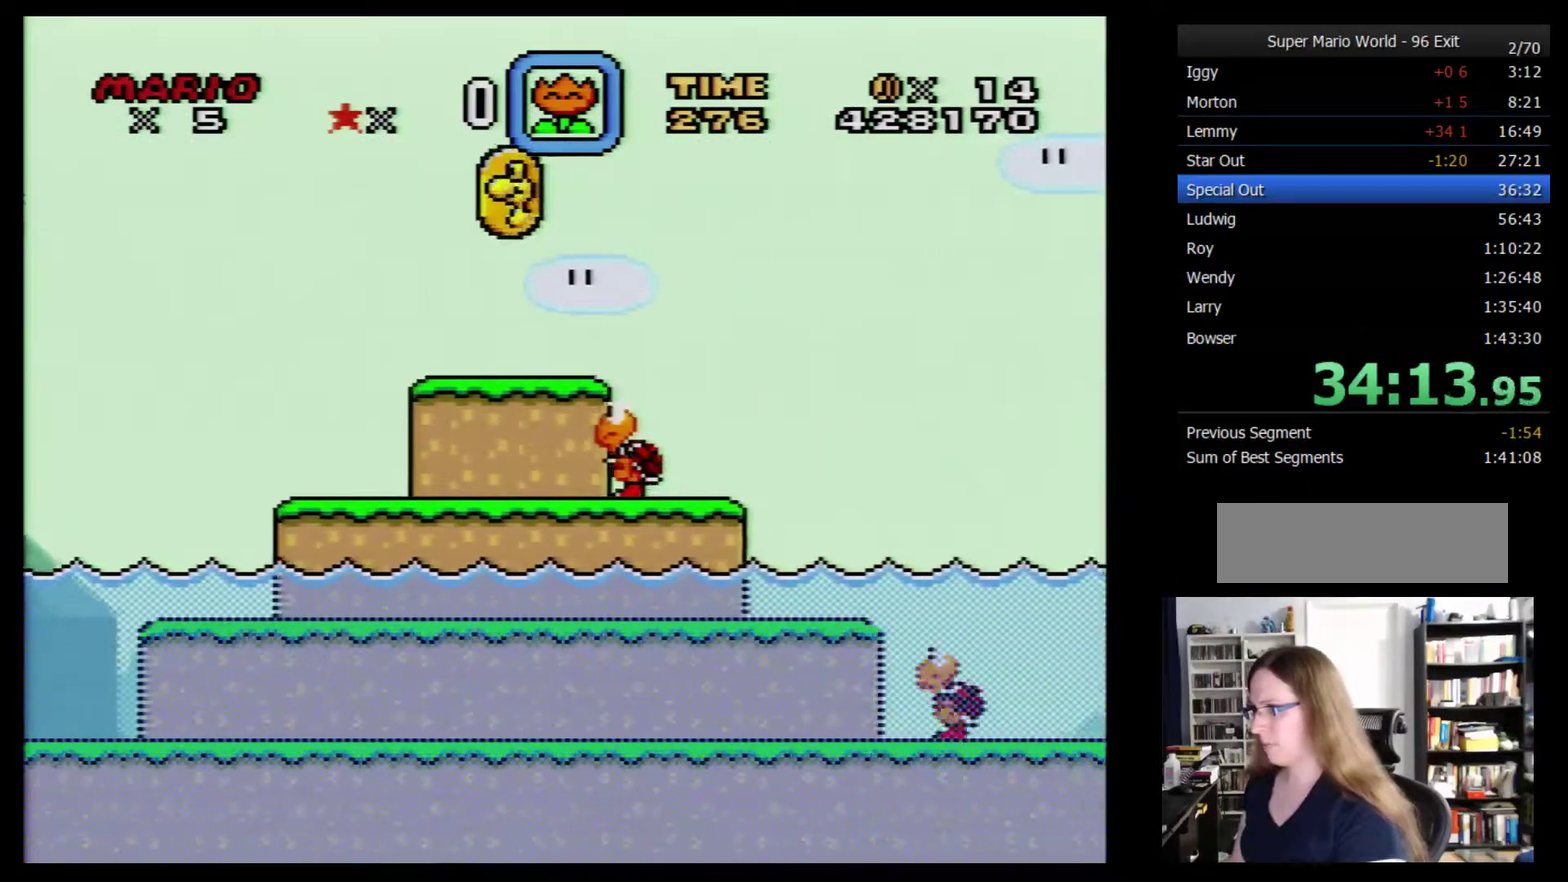
{"buttons": ["Y"], "events": []}
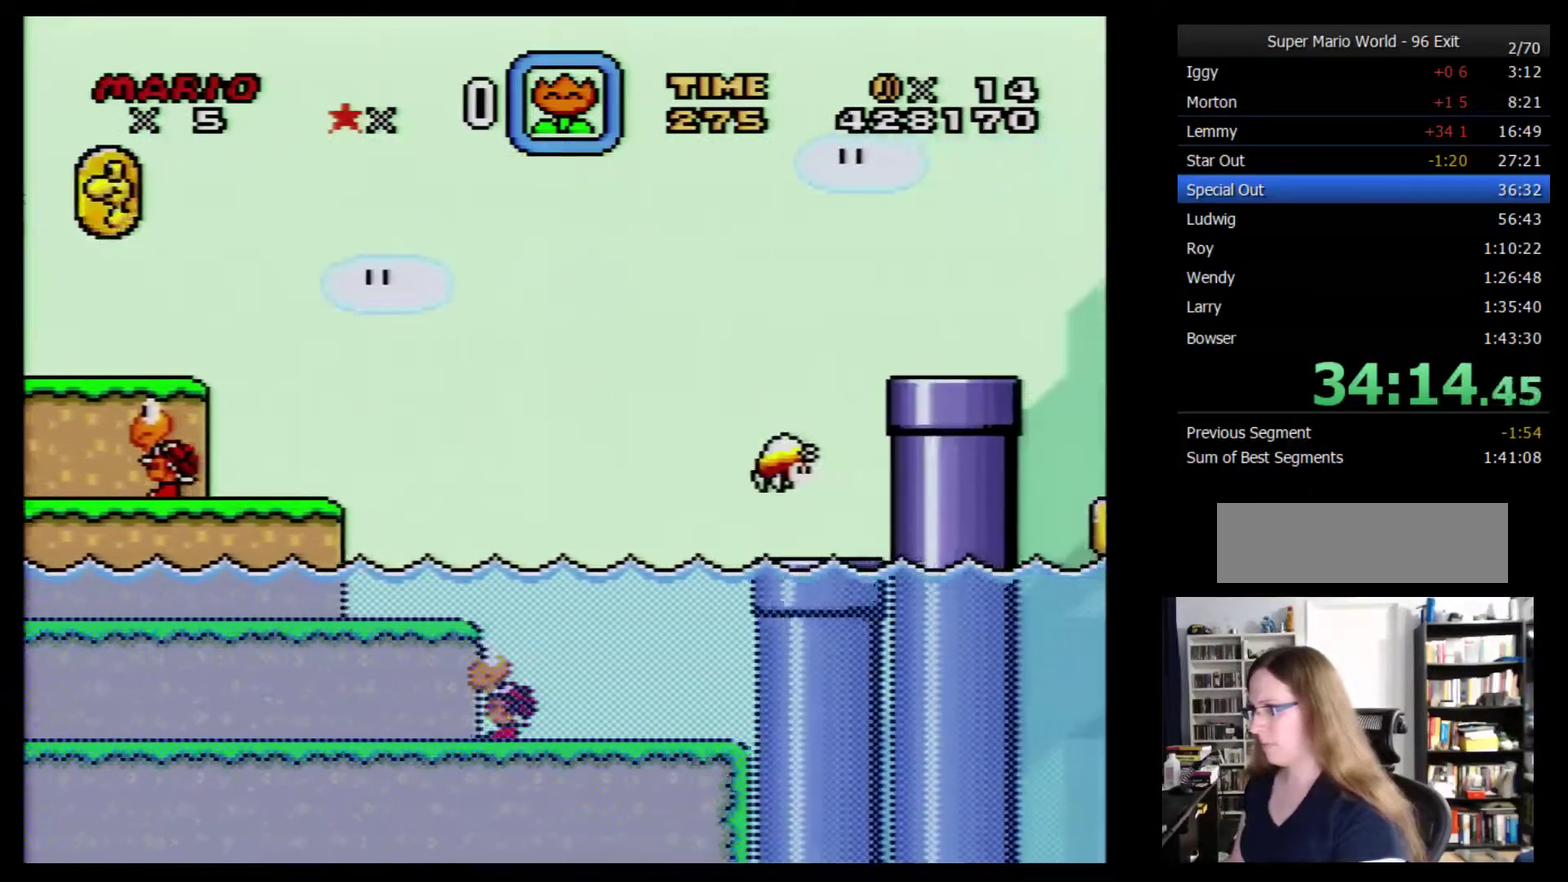
{"buttons": ["Y", "DPAD_LEFT"], "events": [[200, "DPAD_LEFT", "down"]]}
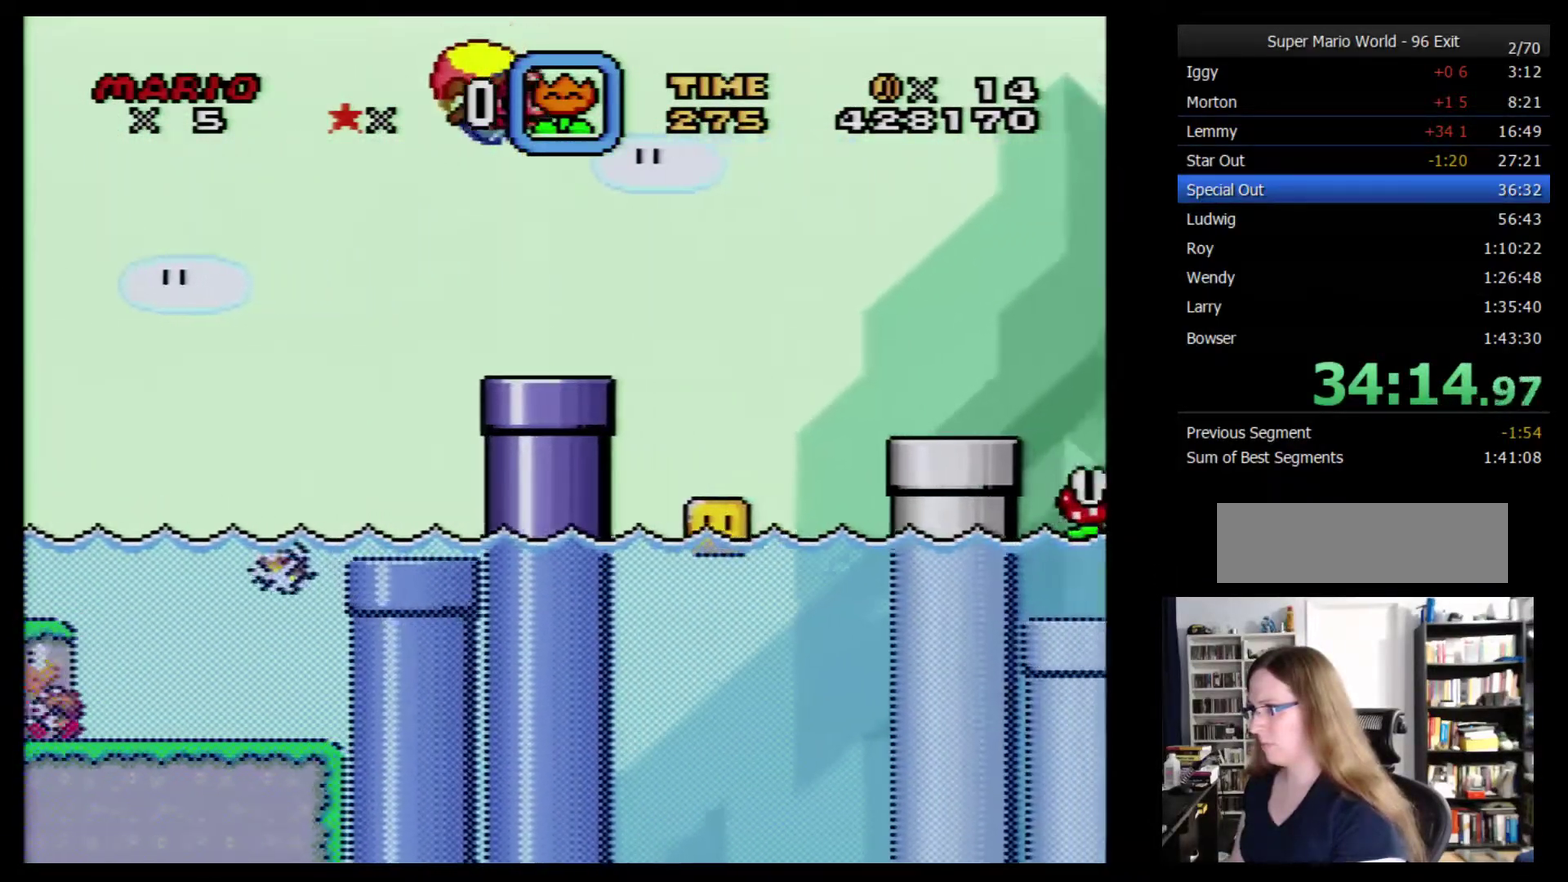
{"buttons": ["Y"], "events": [[317, "DPAD_LEFT", "up"]]}
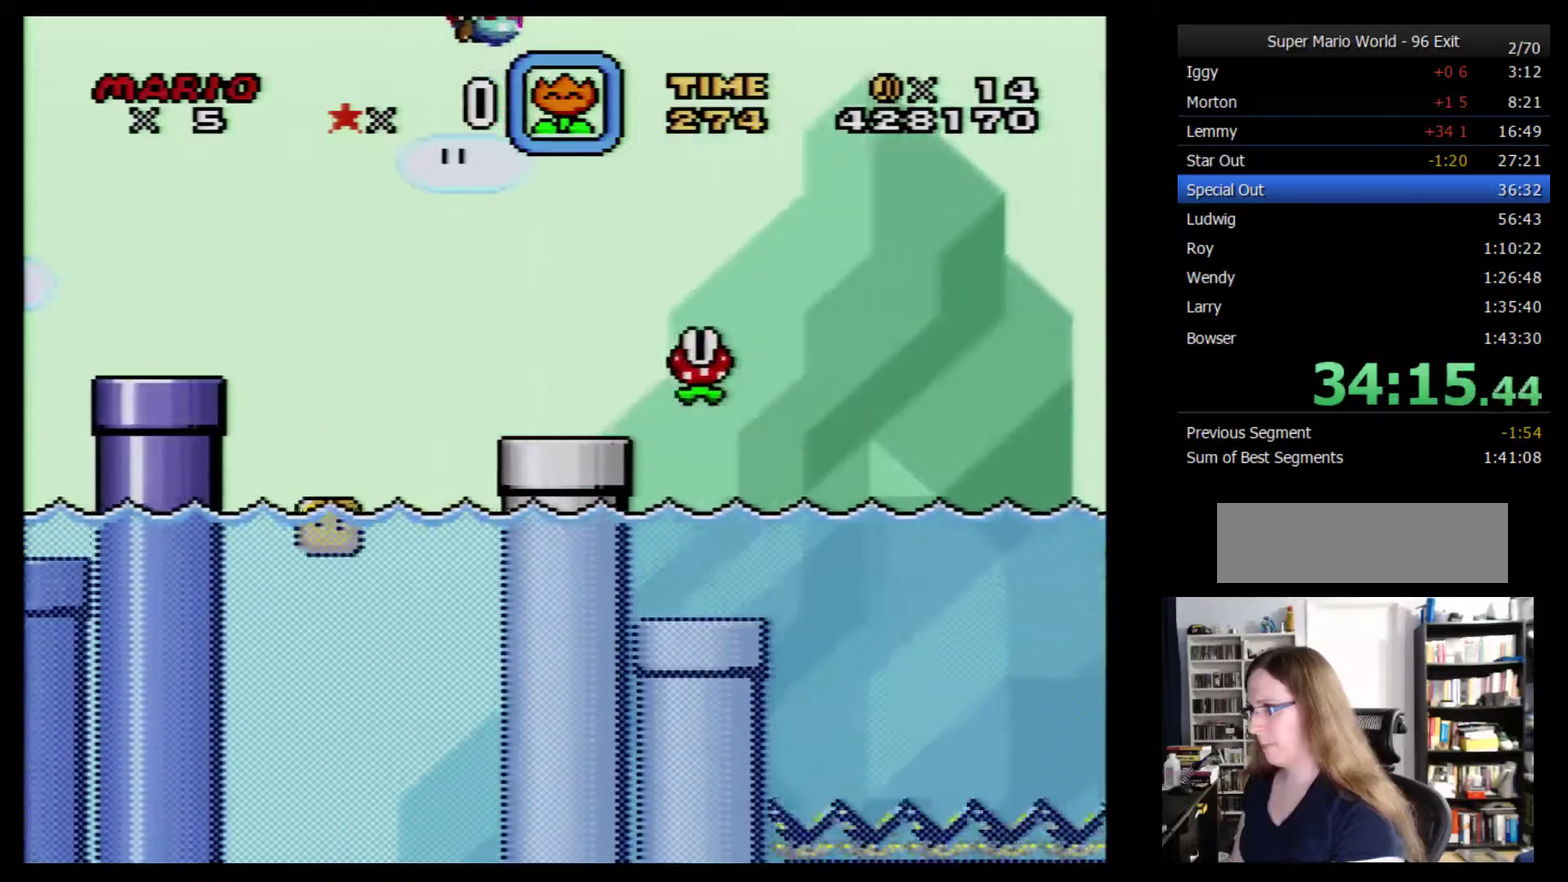
{"buttons": ["Y", "DPAD_LEFT"], "events": [[150, "DPAD_LEFT", "down"]]}
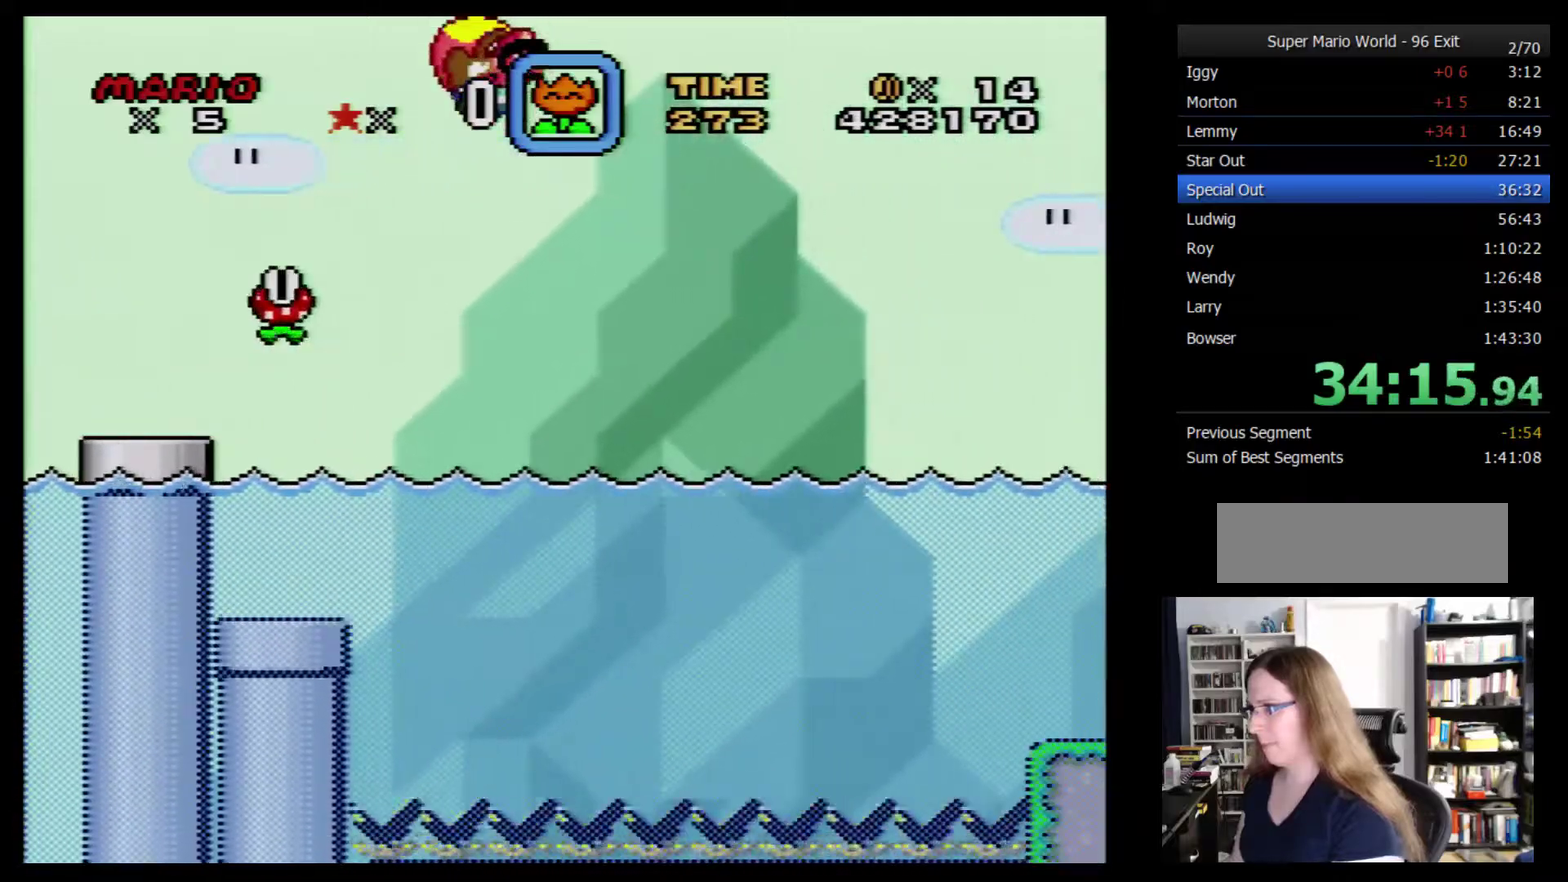
{"buttons": ["Y"], "events": [[267, "DPAD_LEFT", "up"]]}
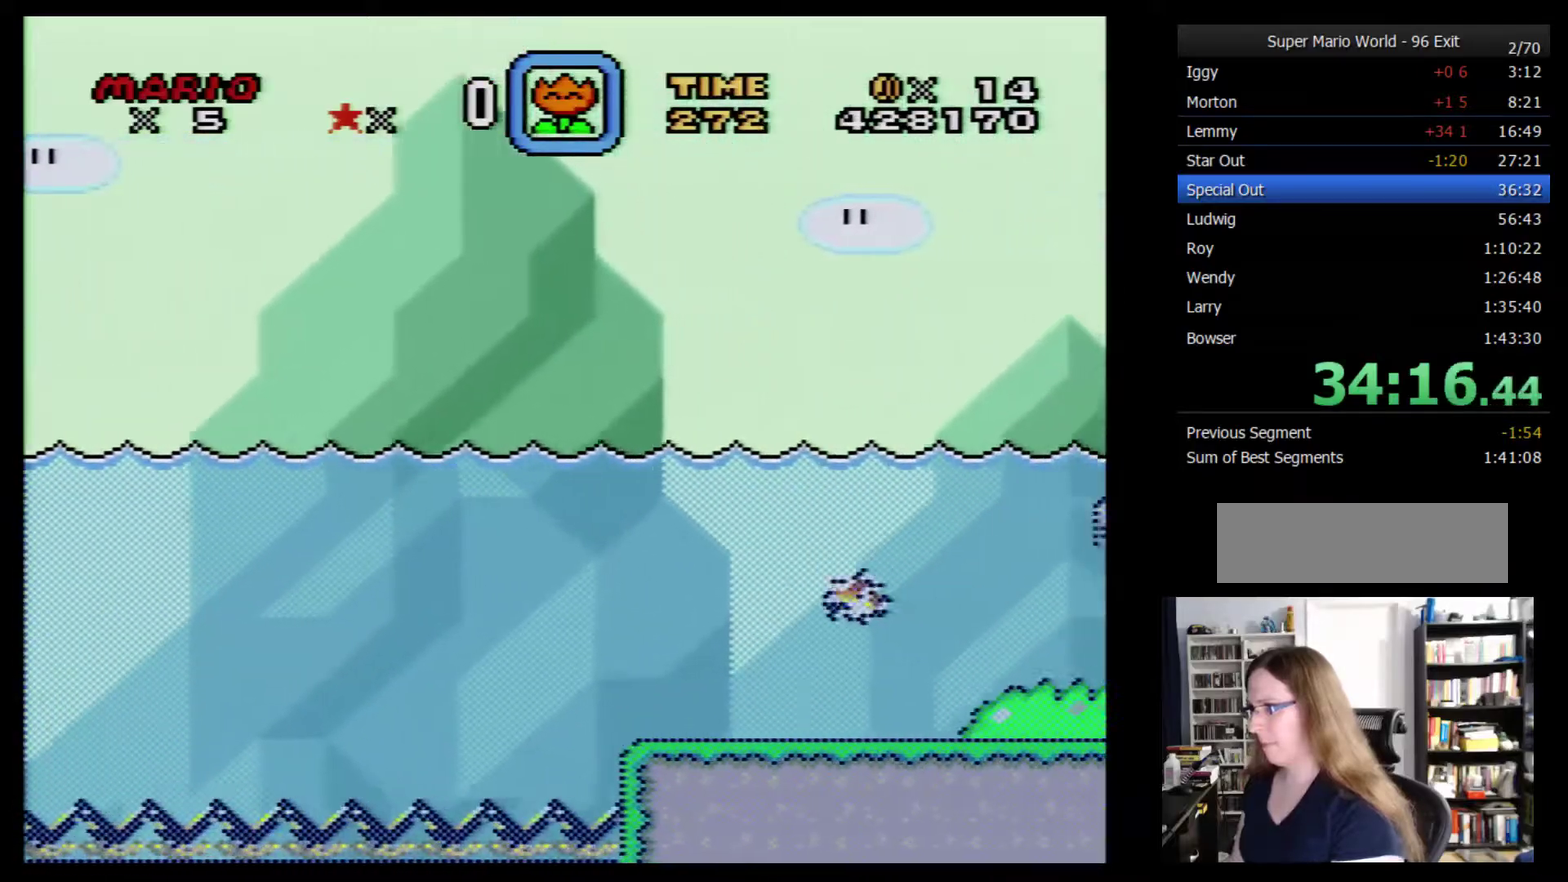
{"buttons": ["Y", "DPAD_LEFT"], "events": [[167, "DPAD_LEFT", "down"]]}
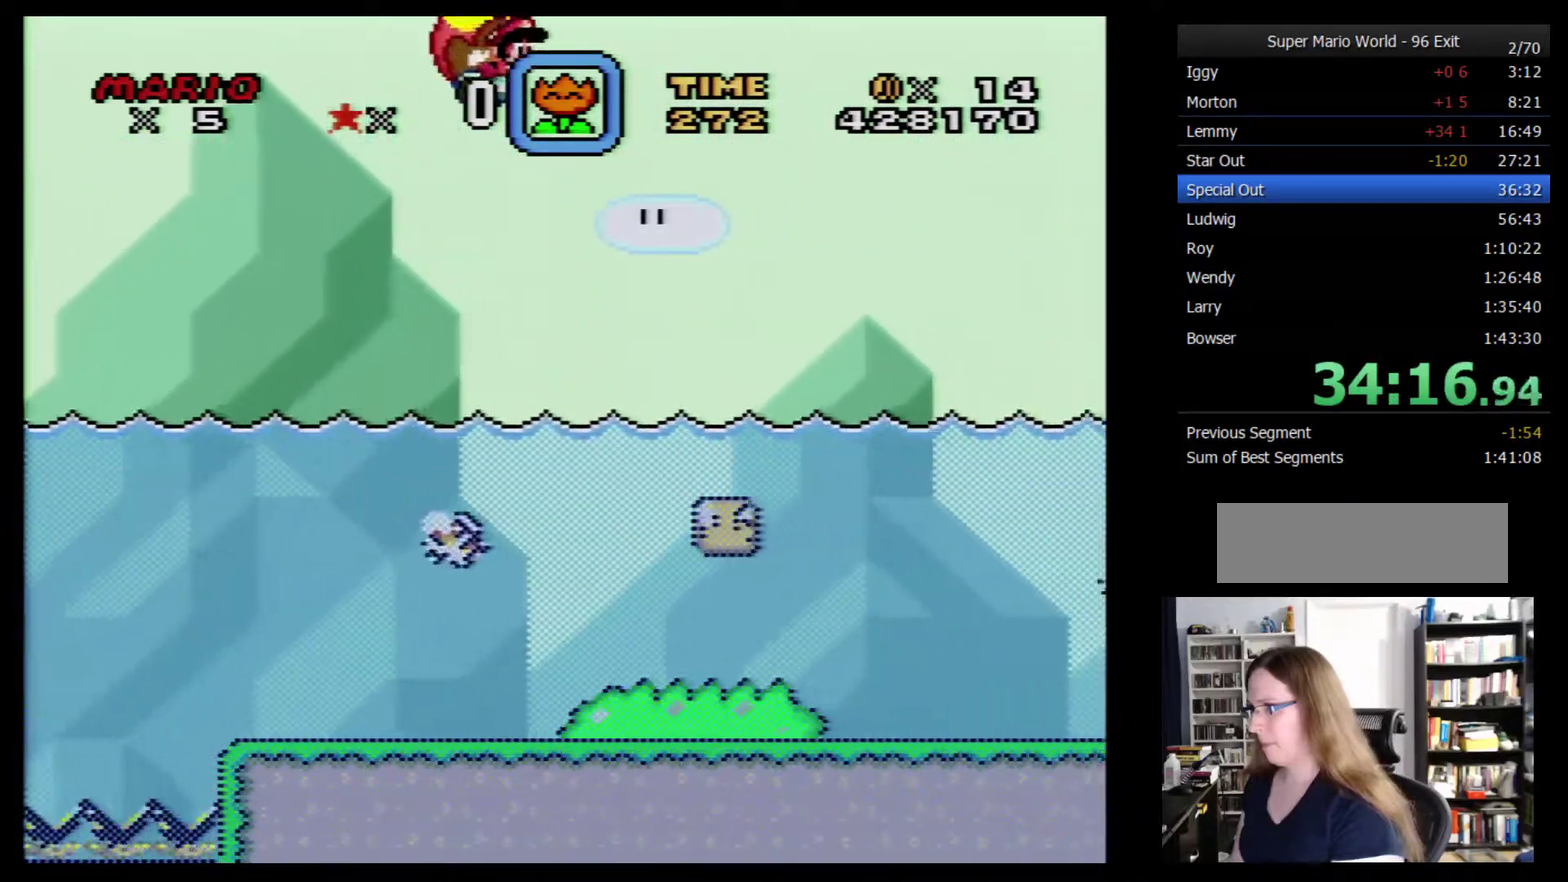
{"buttons": ["Y"], "events": [[267, "DPAD_LEFT", "up"]]}
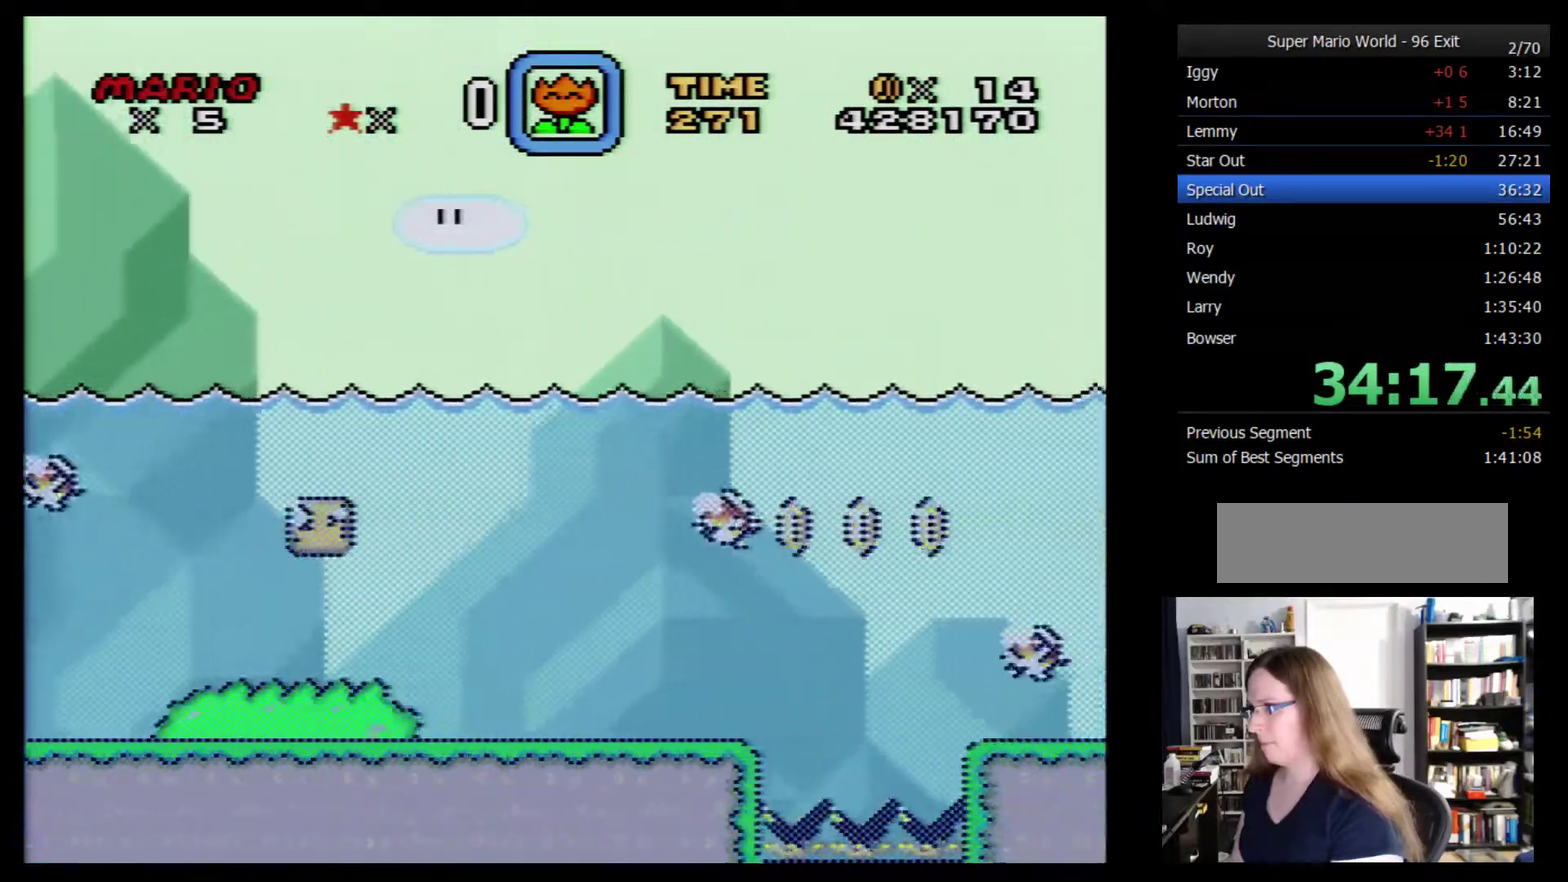
{"buttons": ["Y", "DPAD_LEFT"], "events": [[167, "DPAD_LEFT", "down"]]}
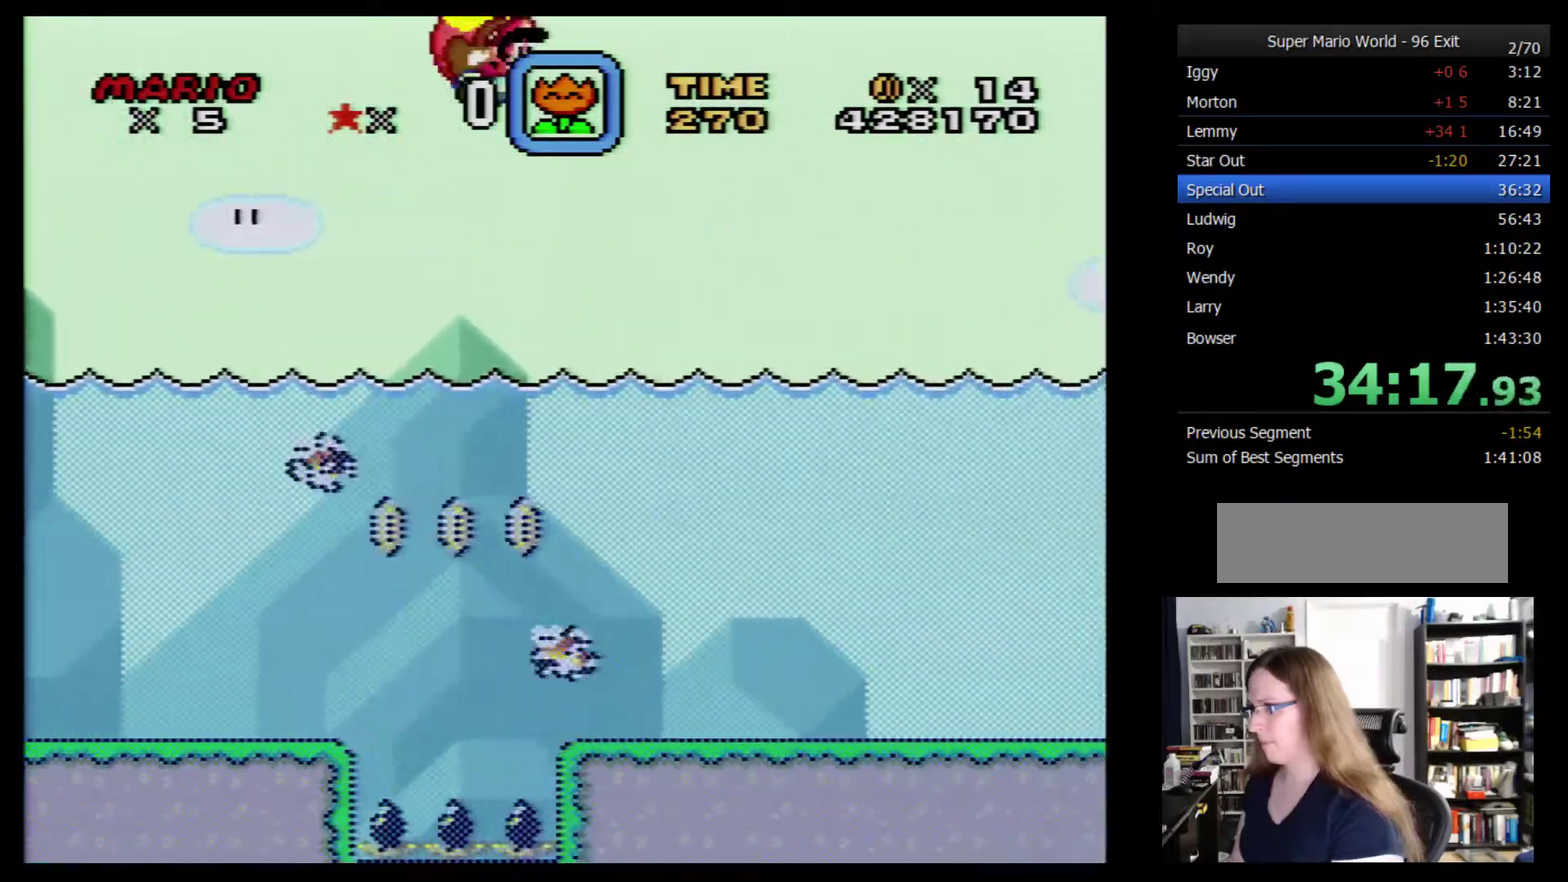
{"buttons": ["Y"], "events": [[200, "DPAD_LEFT", "up"]]}
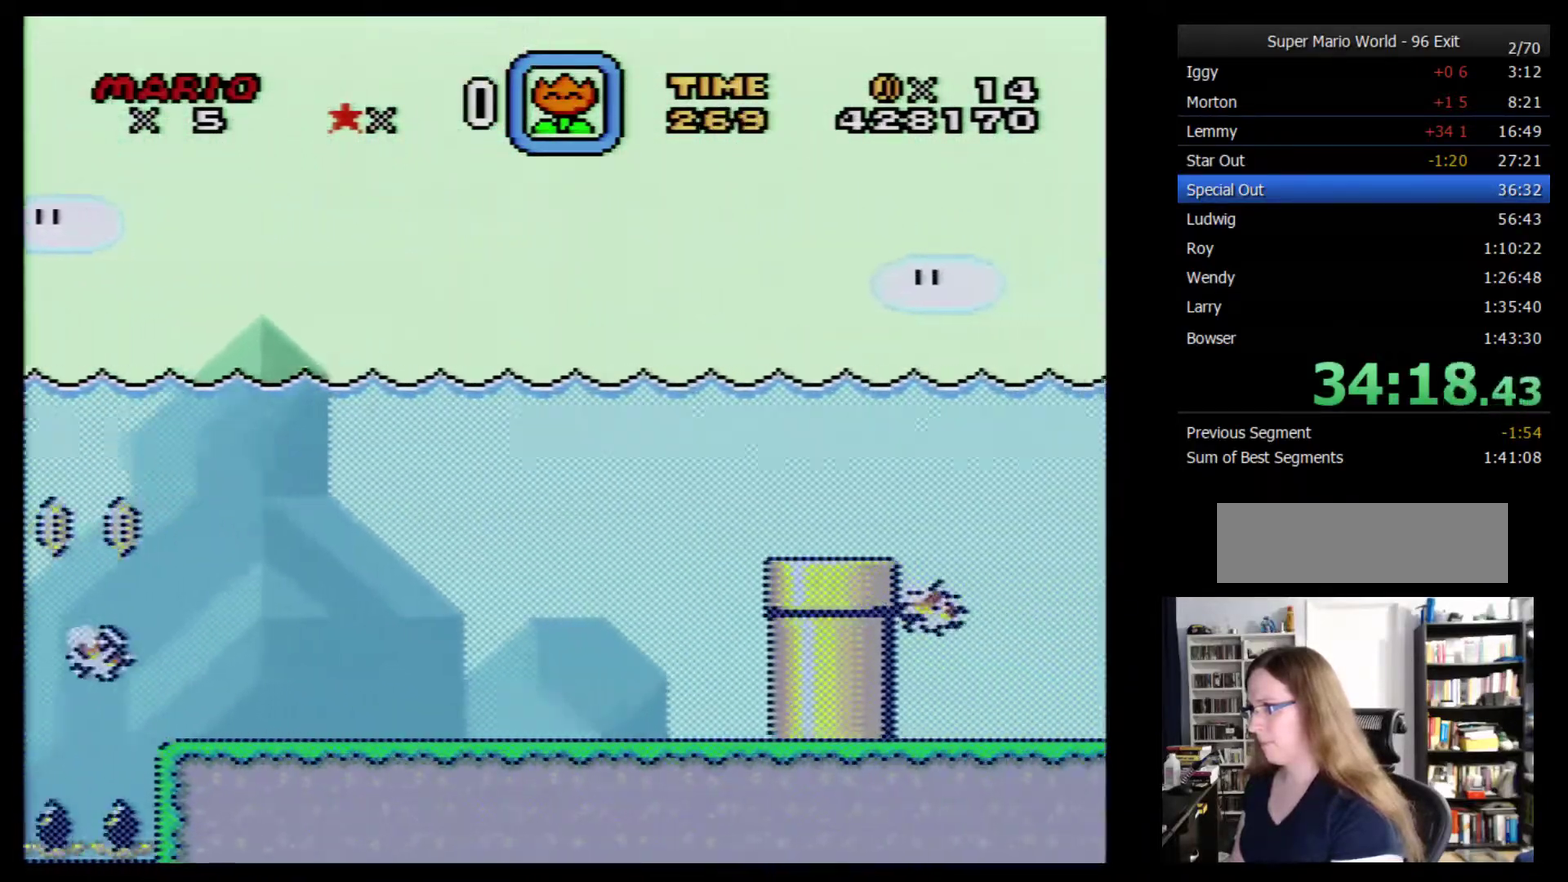
{"buttons": ["Y", "DPAD_LEFT"], "events": [[167, "DPAD_LEFT", "down"]]}
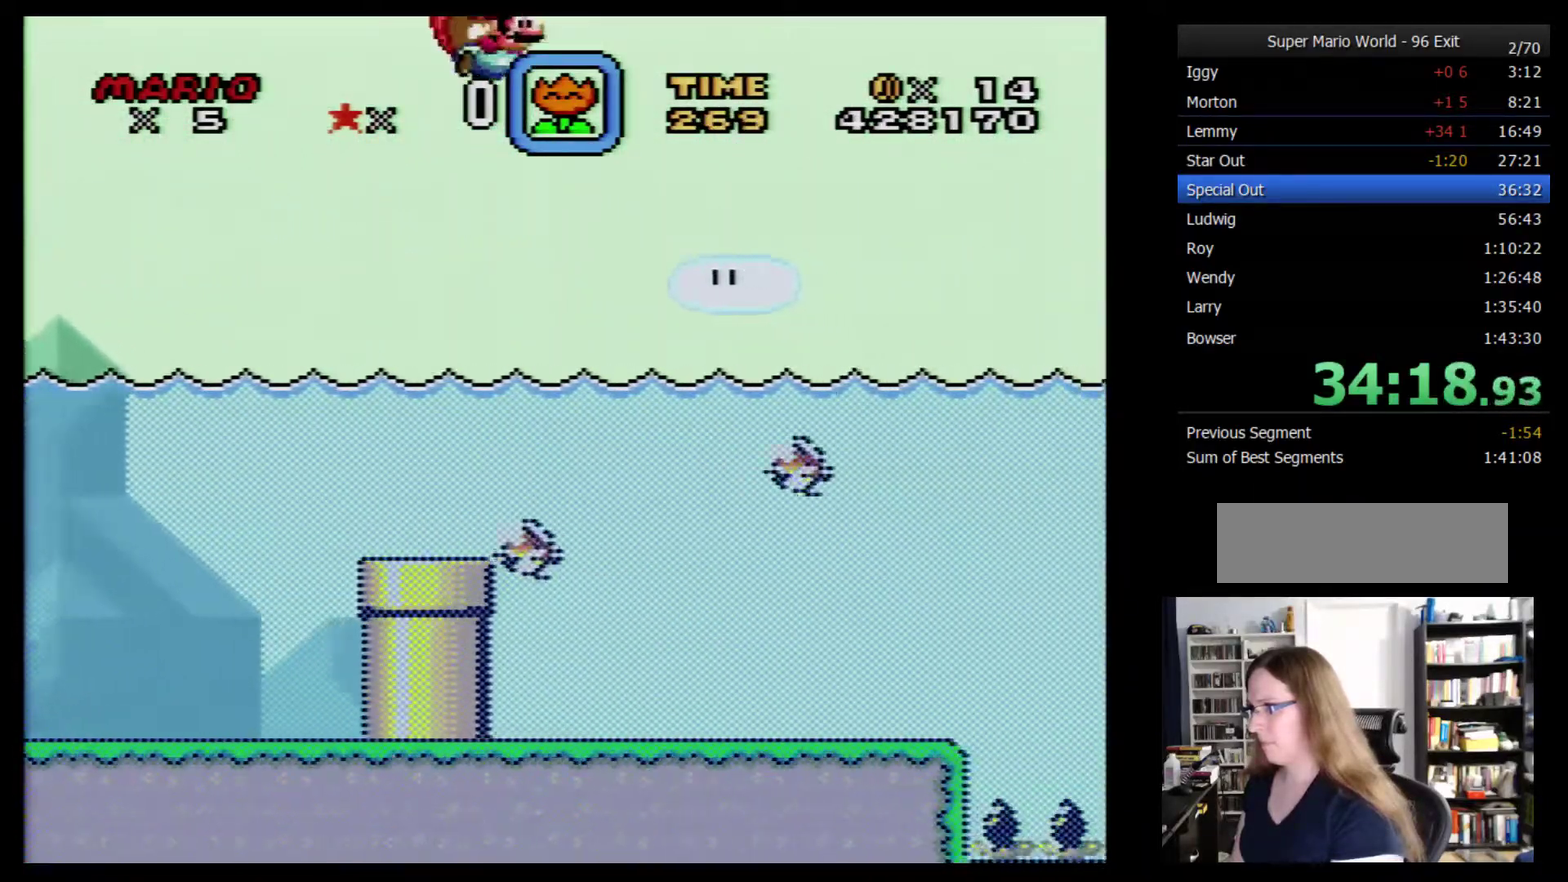
{"buttons": ["Y"], "events": [[67, "DPAD_LEFT", "up"]]}
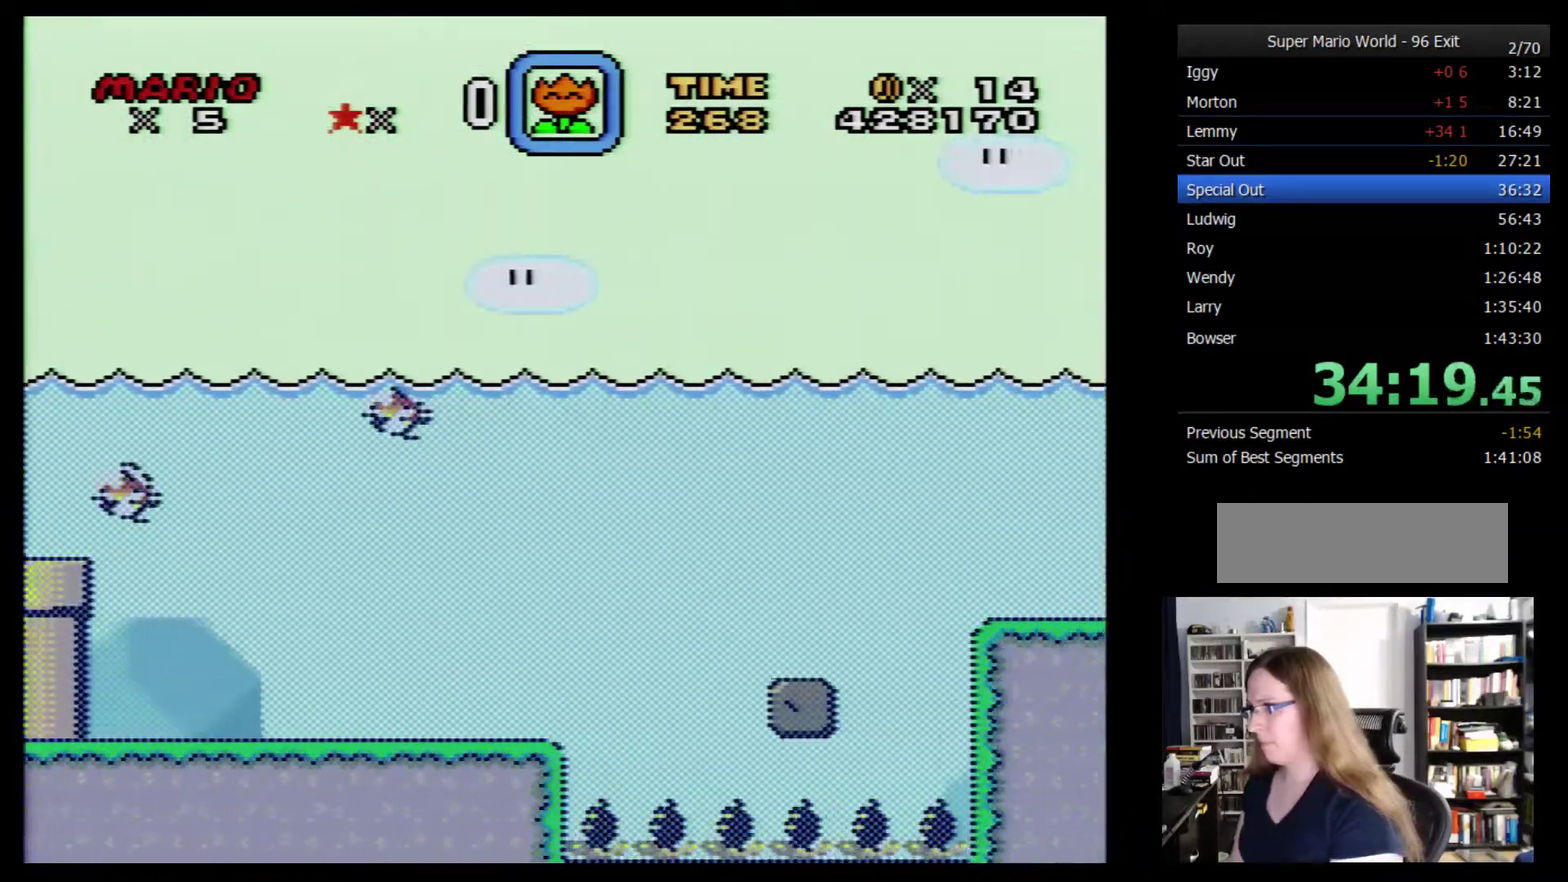
{"buttons": ["Y", "DPAD_LEFT"], "events": [[167, "DPAD_LEFT", "down"]]}
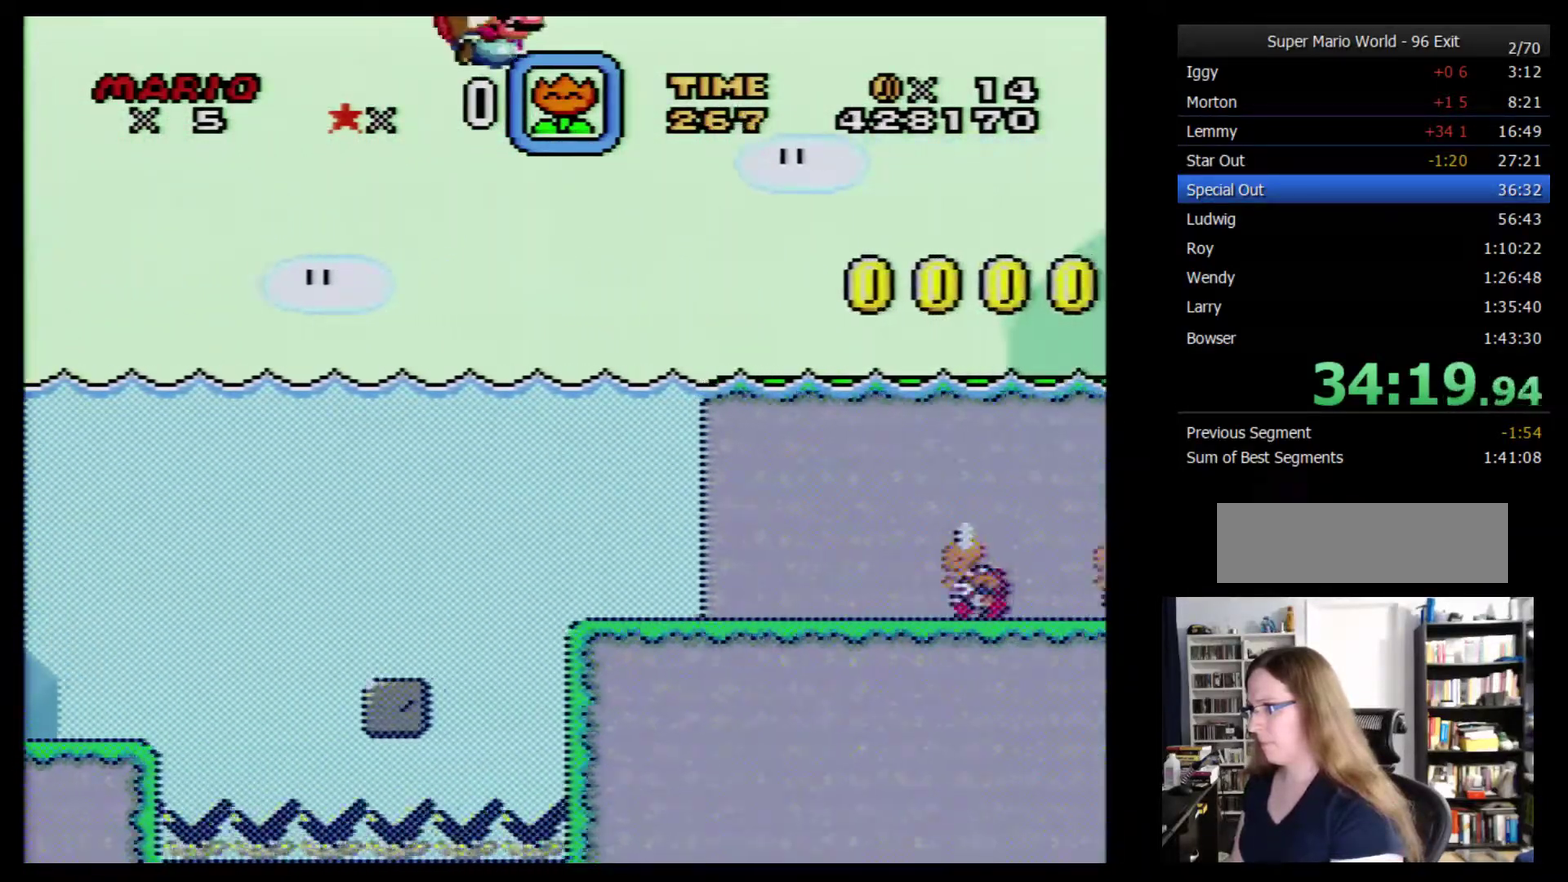
{"buttons": ["Y"], "events": [[17, "DPAD_LEFT", "up"]]}
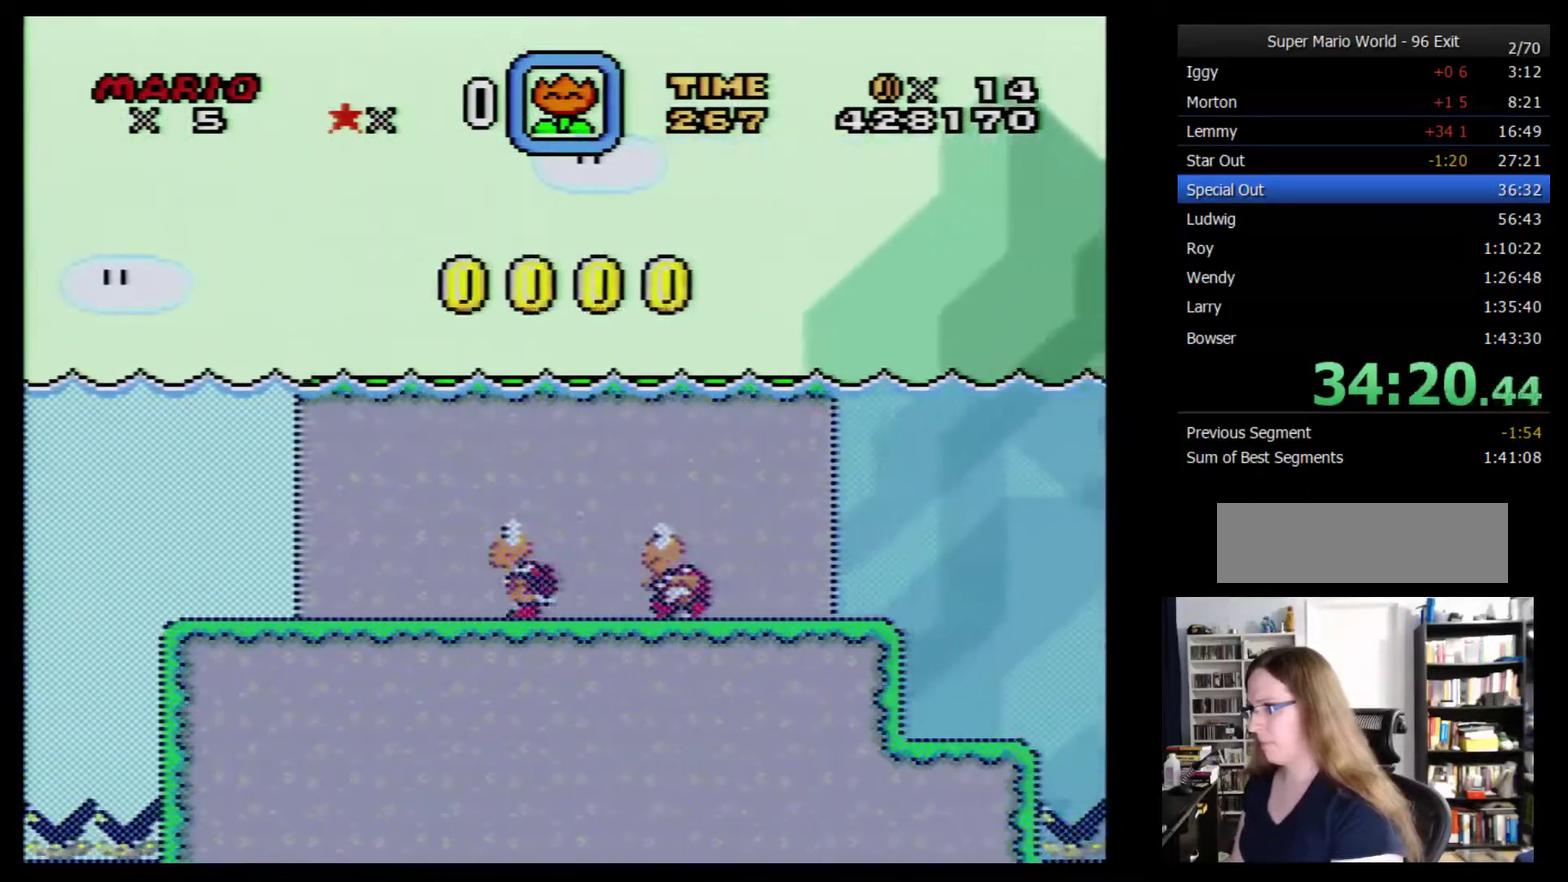
{"buttons": ["Y", "DPAD_LEFT"], "events": [[133, "DPAD_LEFT", "down"]]}
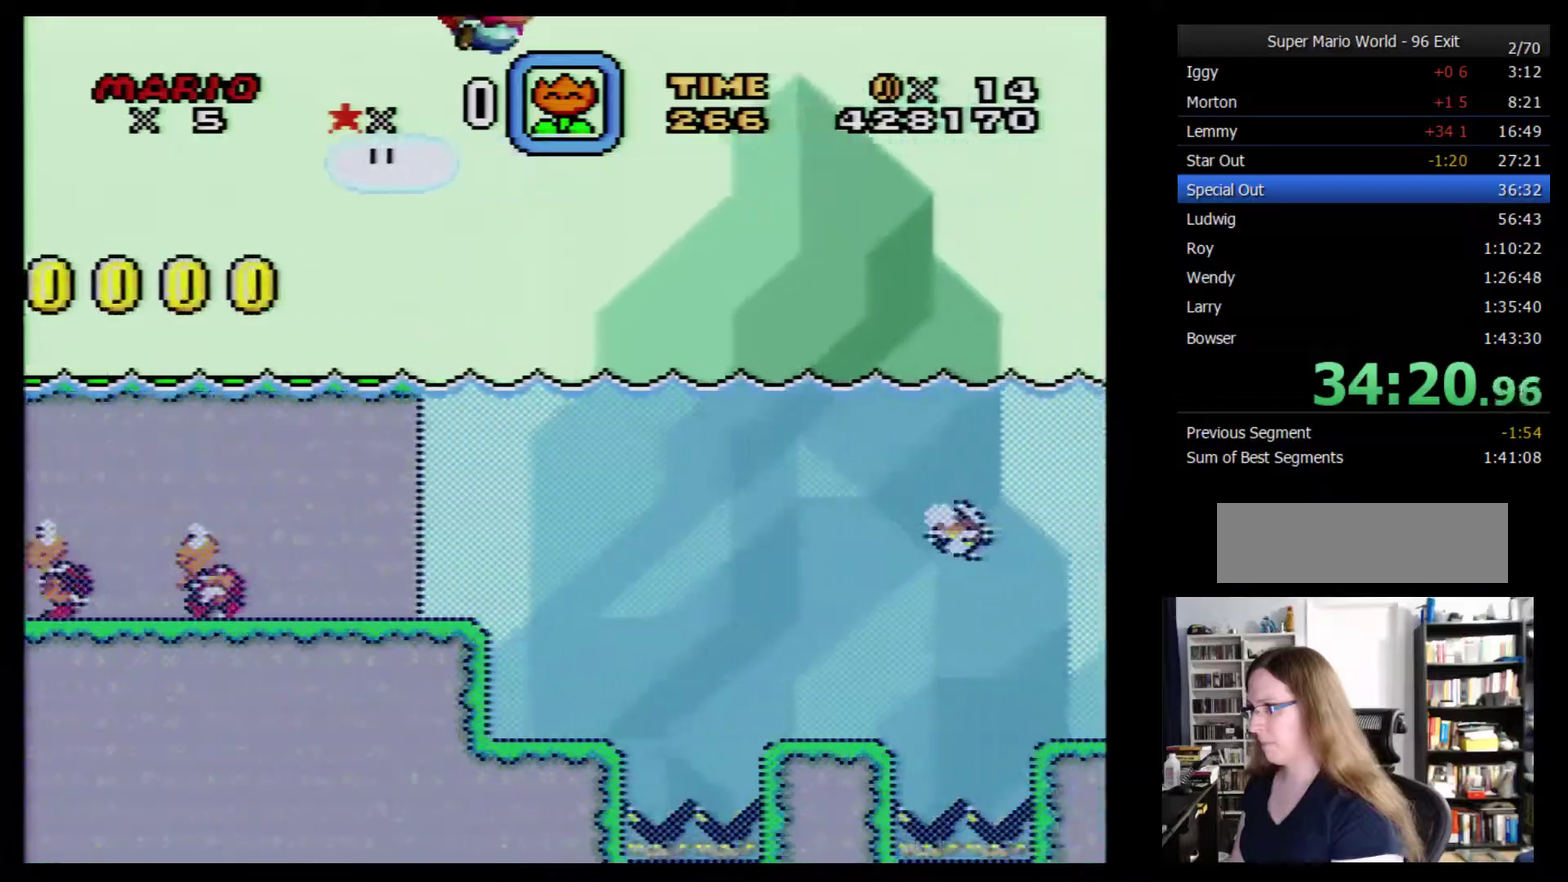
{"buttons": ["Y"], "events": [[17, "DPAD_LEFT", "up"]]}
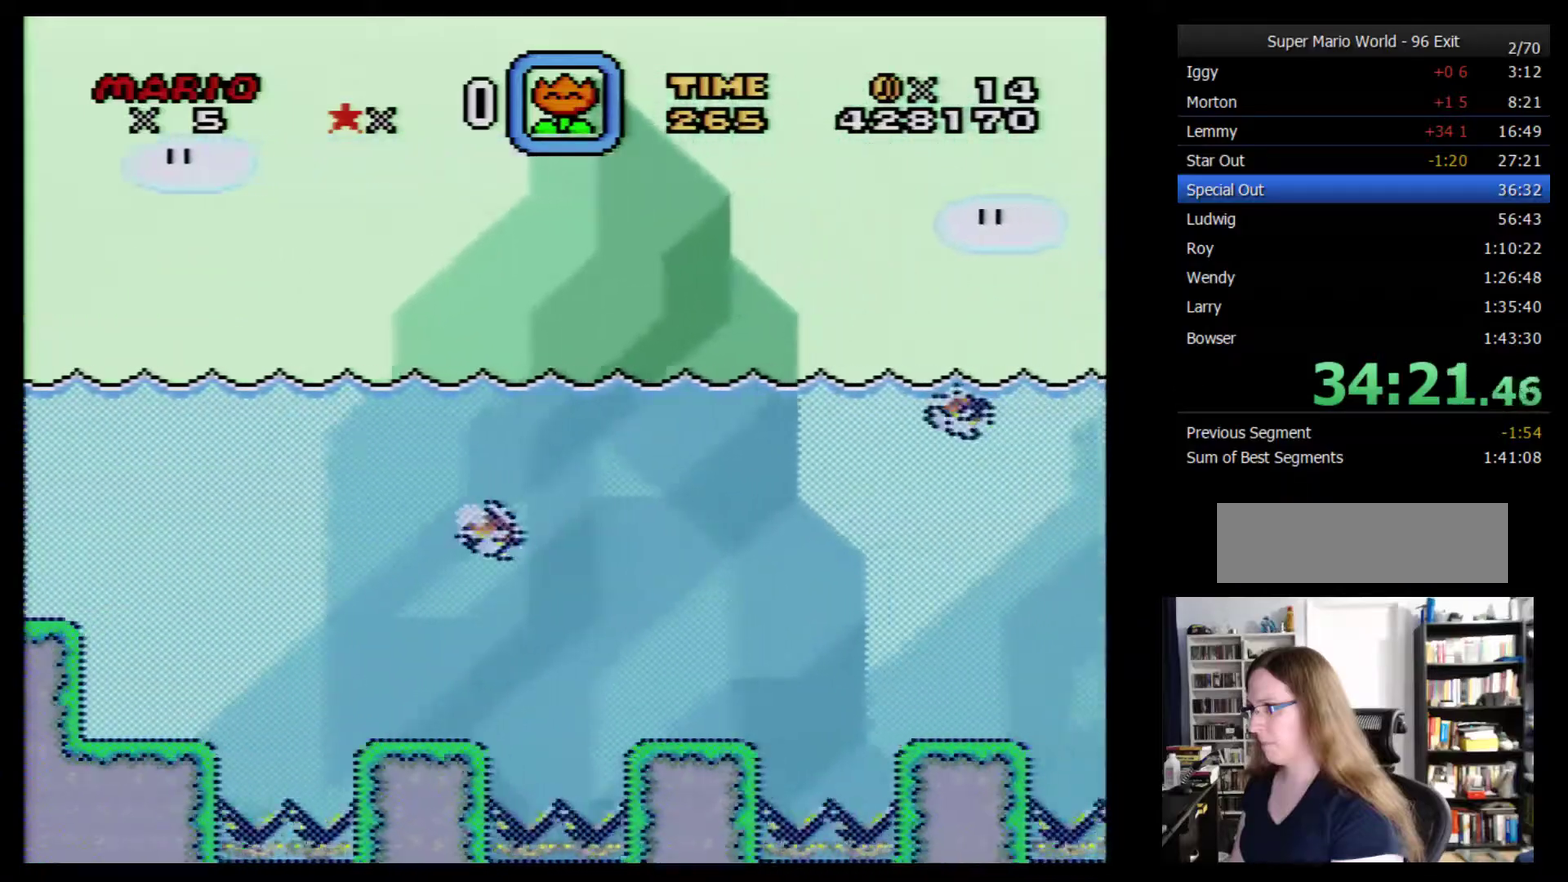
{"buttons": ["Y", "DPAD_LEFT"], "events": [[150, "DPAD_LEFT", "down"]]}
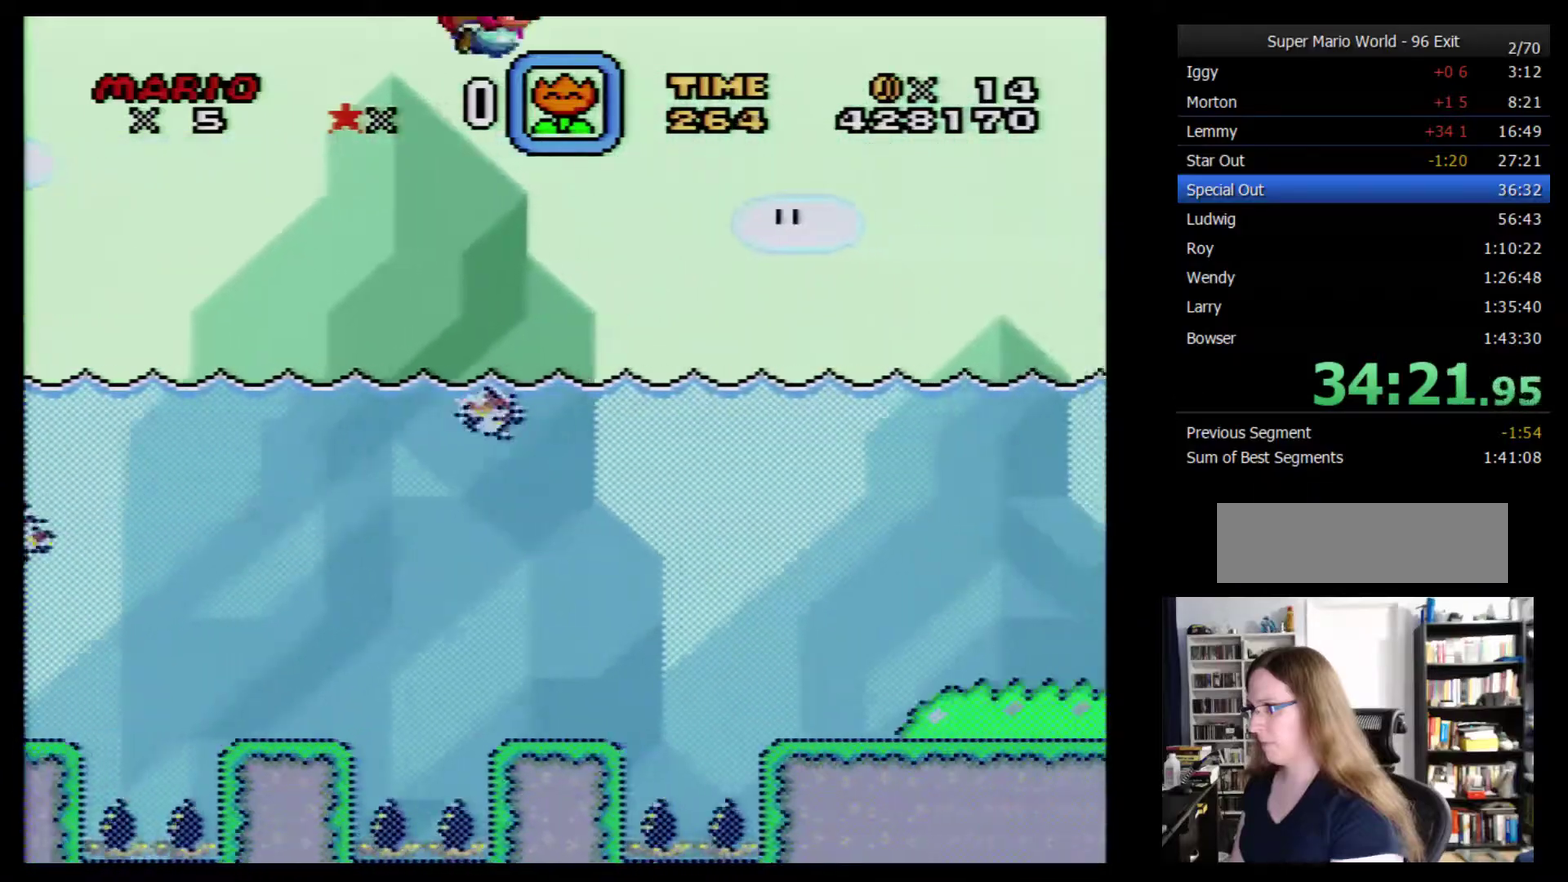
{"buttons": ["Y"], "events": [[17, "DPAD_LEFT", "up"]]}
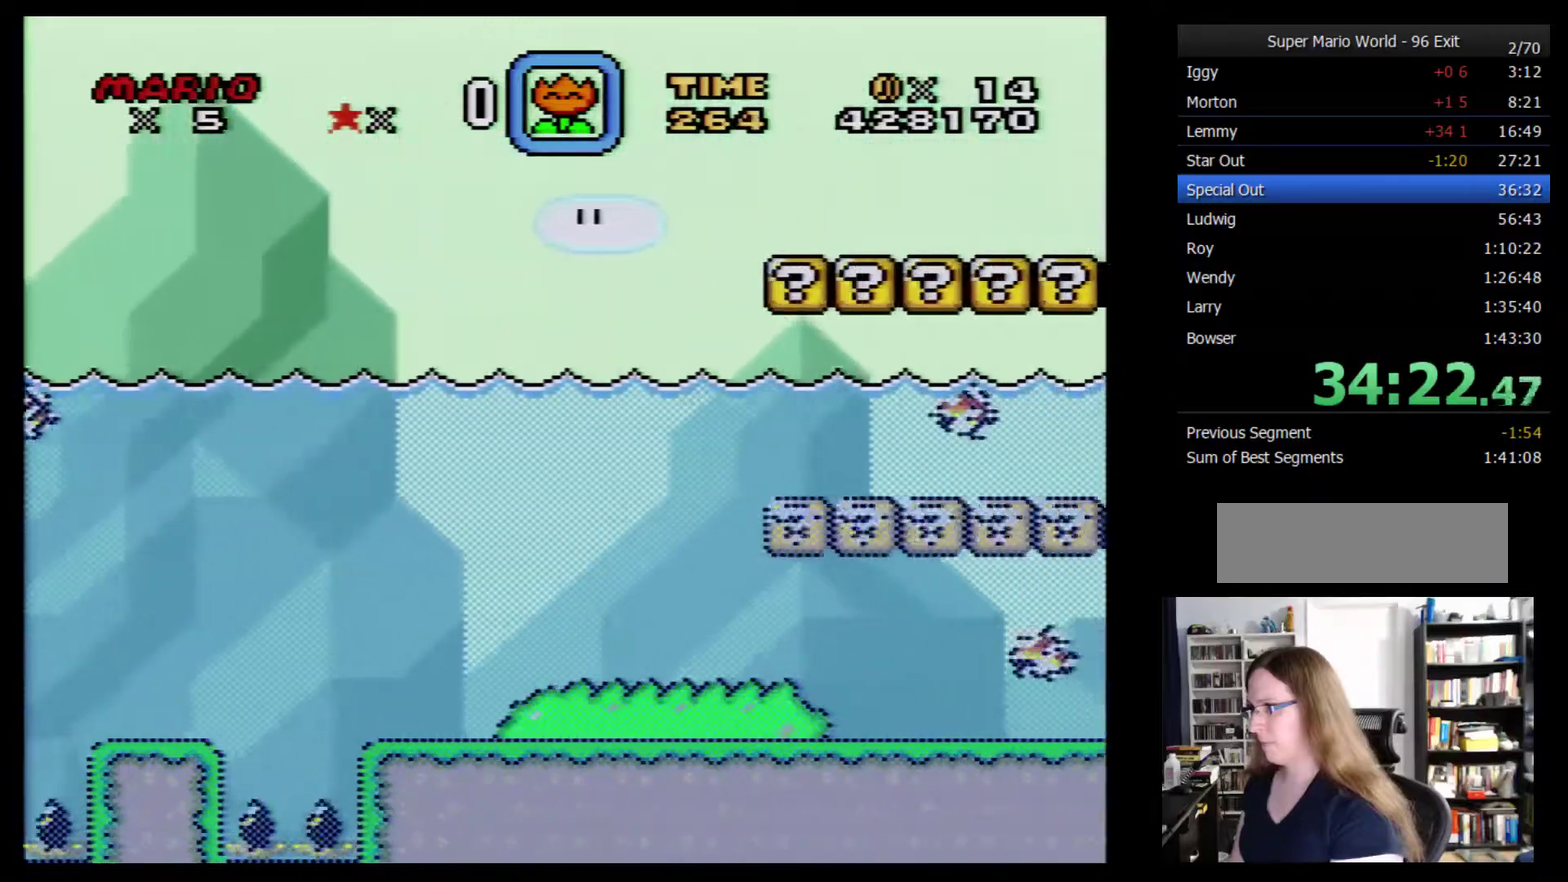
{"buttons": ["Y", "DPAD_LEFT"], "events": [[150, "DPAD_LEFT", "down"]]}
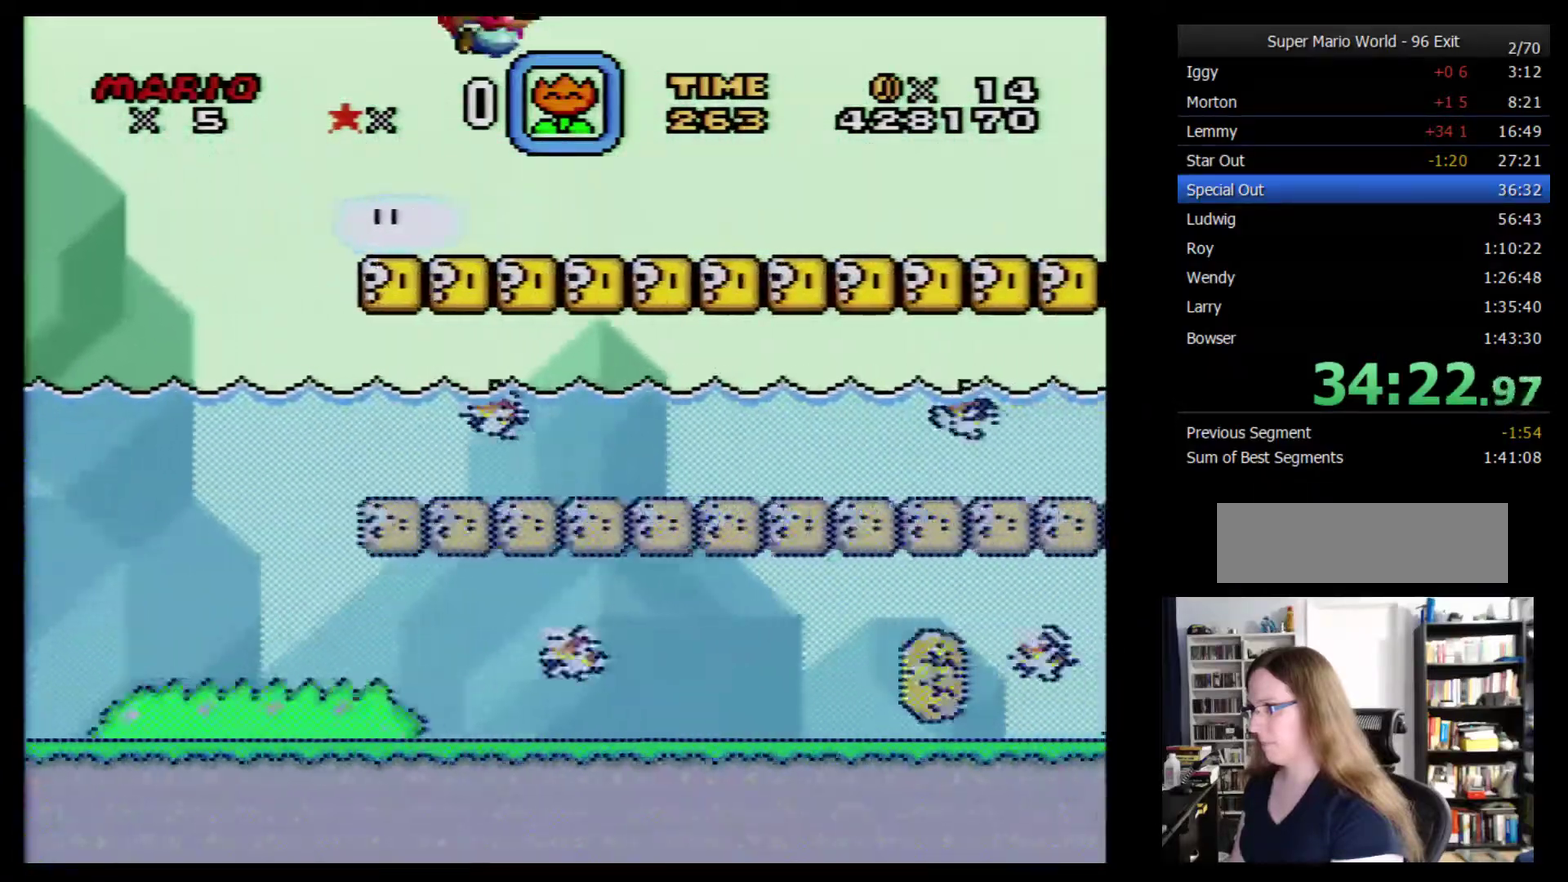
{"buttons": ["Y"], "events": [[17, "DPAD_LEFT", "up"]]}
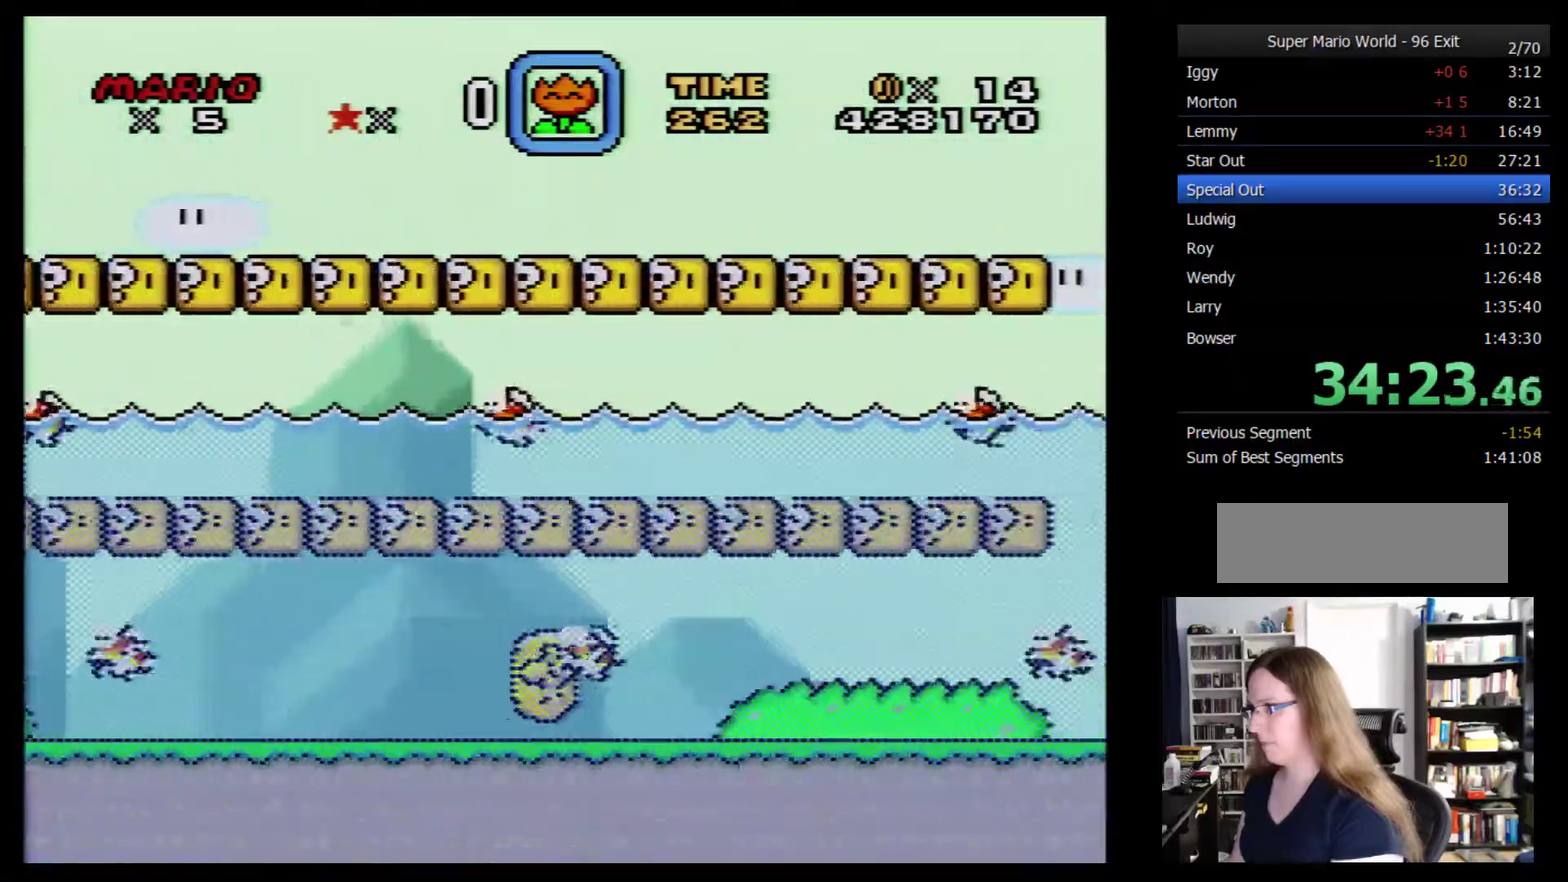
{"buttons": ["Y", "DPAD_LEFT"], "events": [[250, "DPAD_LEFT", "down"]]}
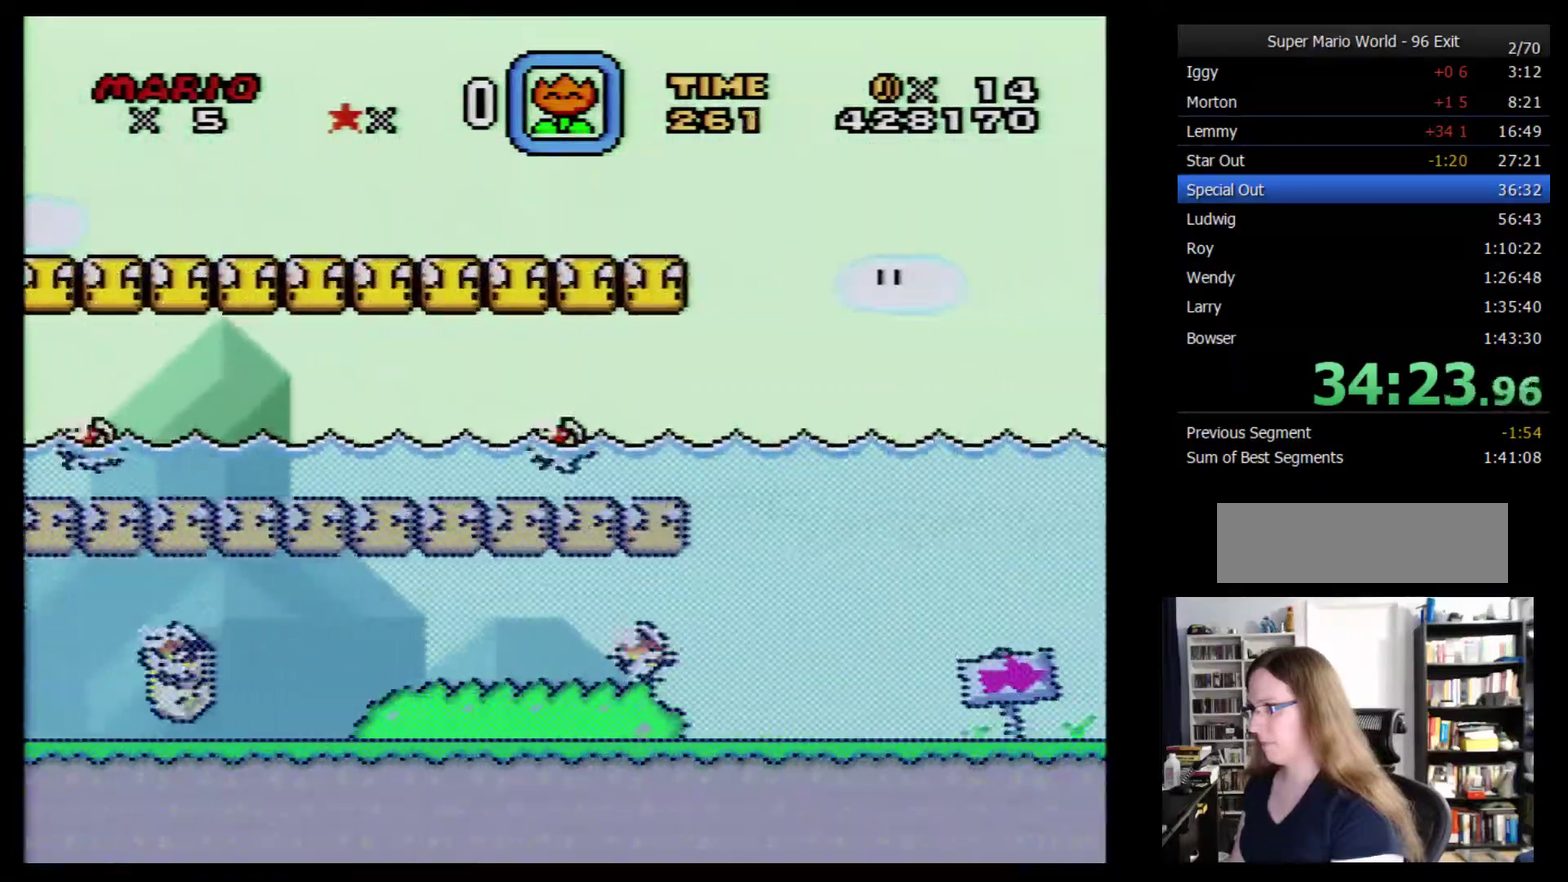
{"buttons": ["Y"], "events": [[117, "DPAD_LEFT", "up"]]}
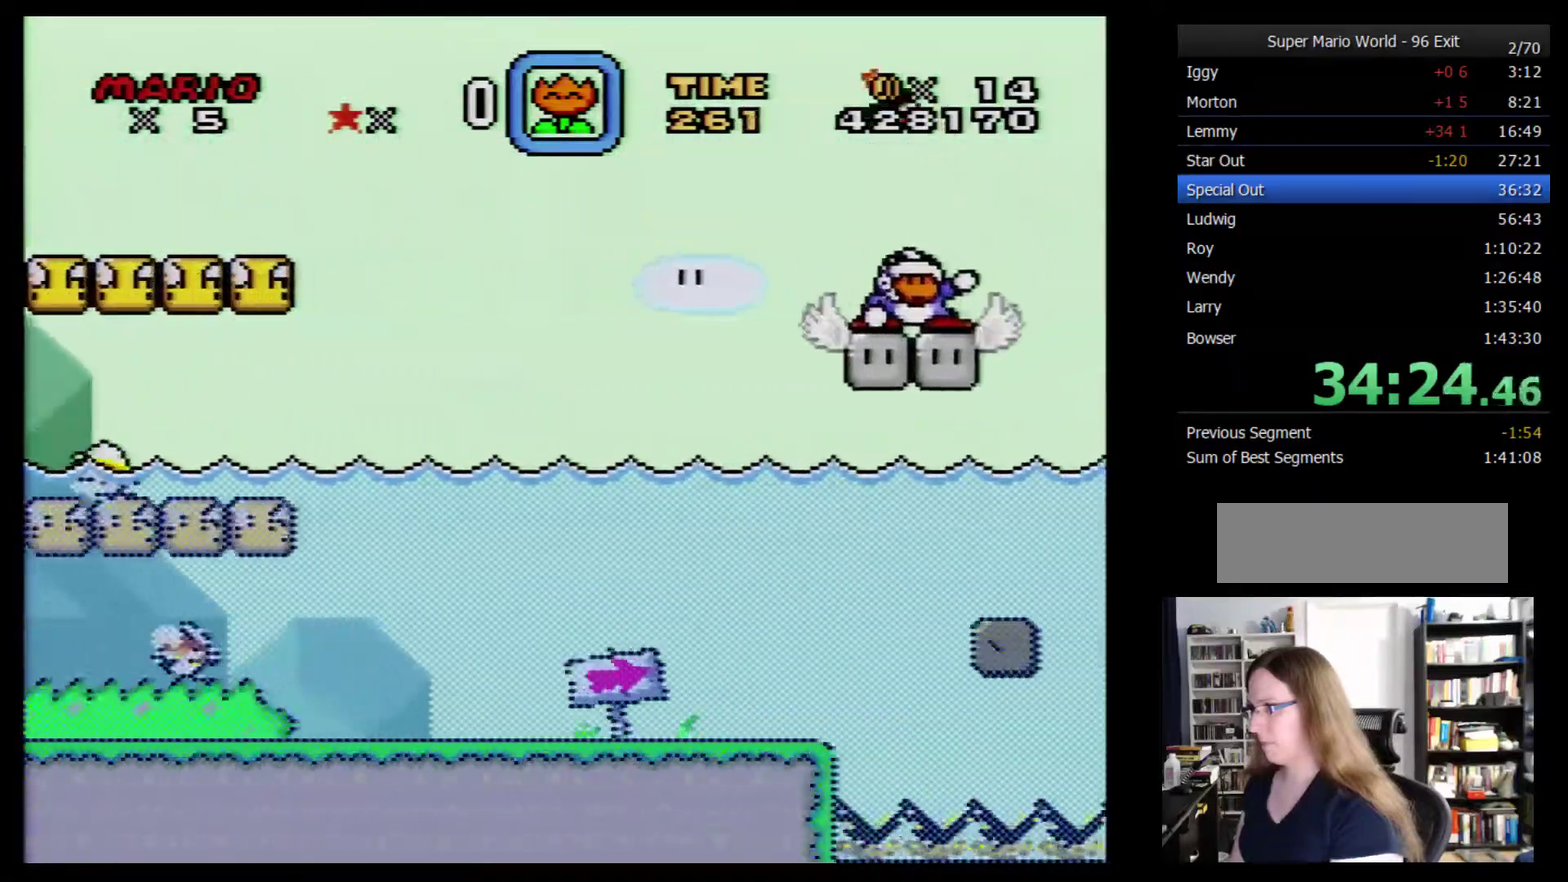
{"buttons": ["Y", "DPAD_LEFT"], "events": [[384, "DPAD_LEFT", "down"]]}
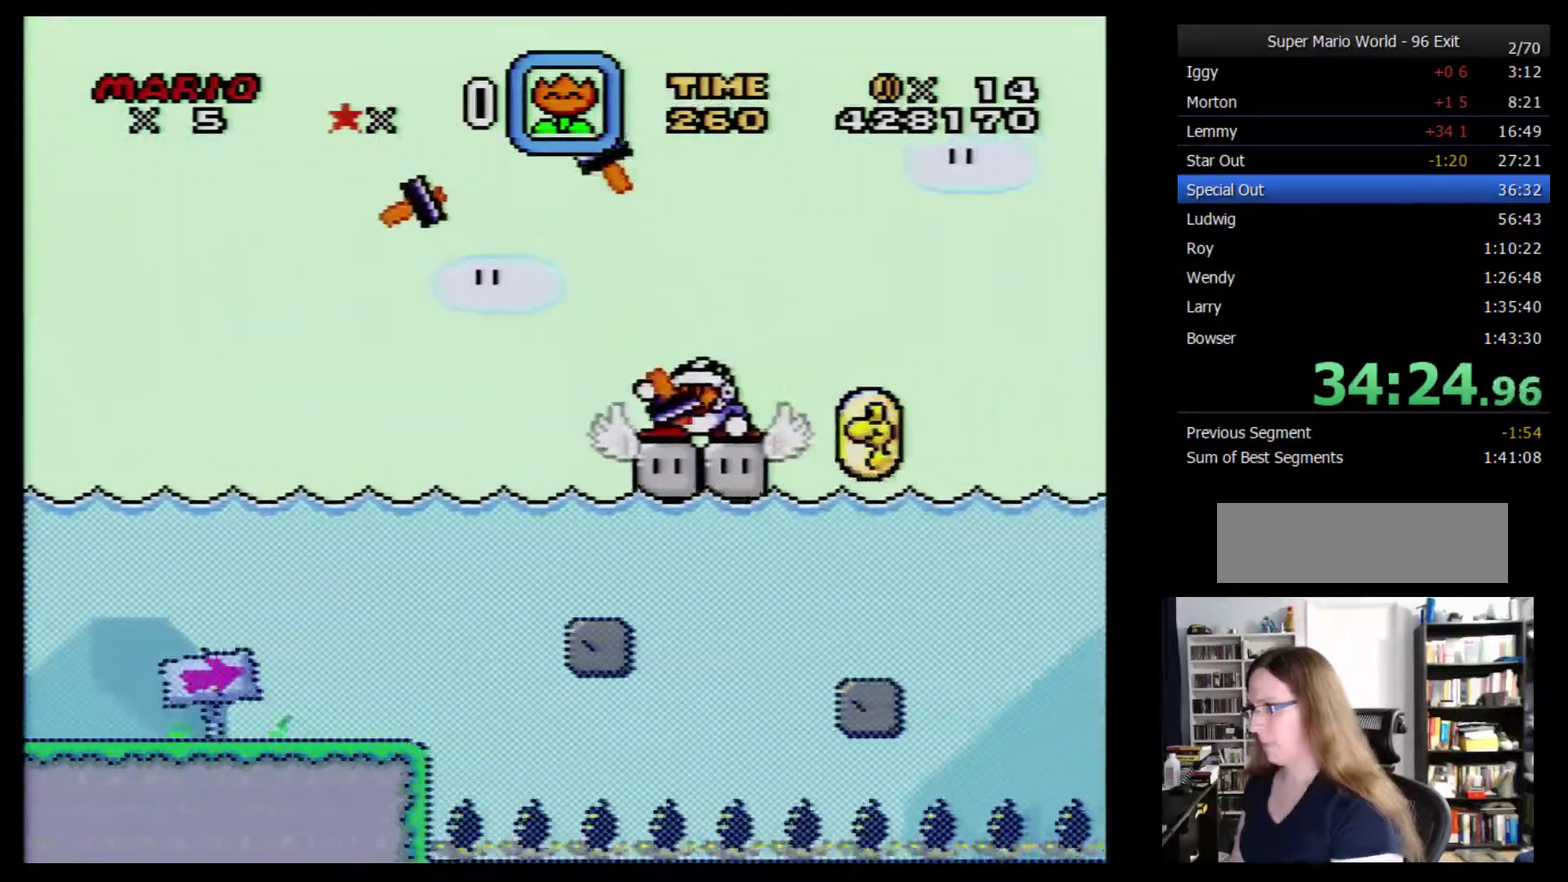
{"buttons": [], "events": [[317, "DPAD_LEFT", "up"], [317, "Y", "up"]]}